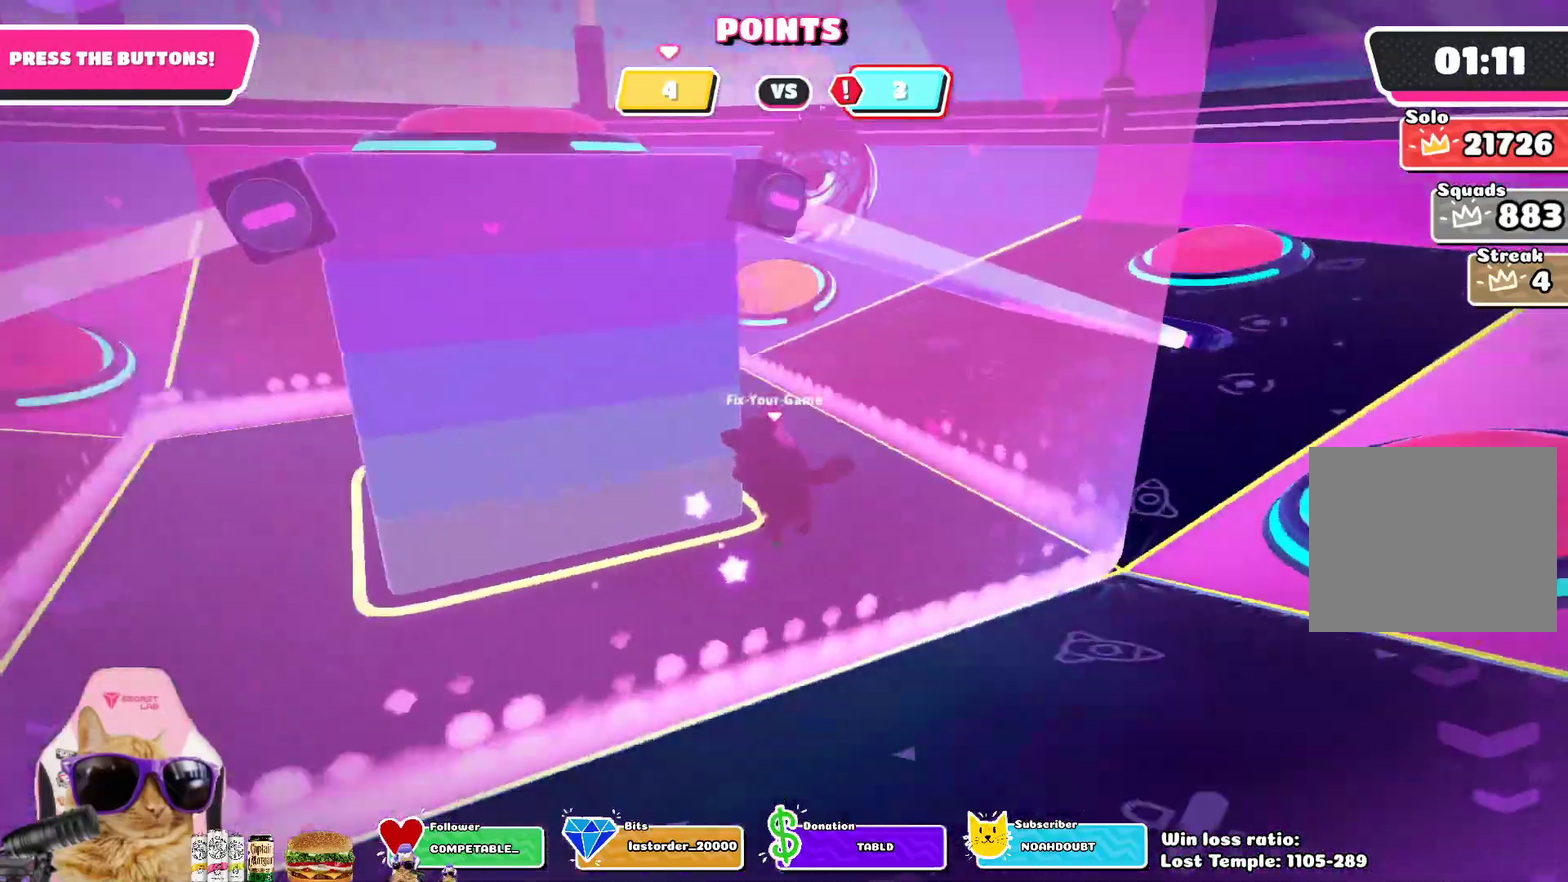
Gameplay with a controller (PlayStation layout); each line is a JSON object with the inputs held at the frame after it (dt_ms = milliseconds from this image to that frame). "events" lists button and stick changes between this image and that frame as [ms after this image, input, new state], when the widget could be followed in between. This overlay highlights the sticks when they move; stick clicks (R3) are not distinguishable.
{"dt_ms": 400, "buttons": [], "left_stick": "up-right", "right_stick": "center", "events": [[100, "left_stick", "up-right"], [233, "right_stick", "center"]]}
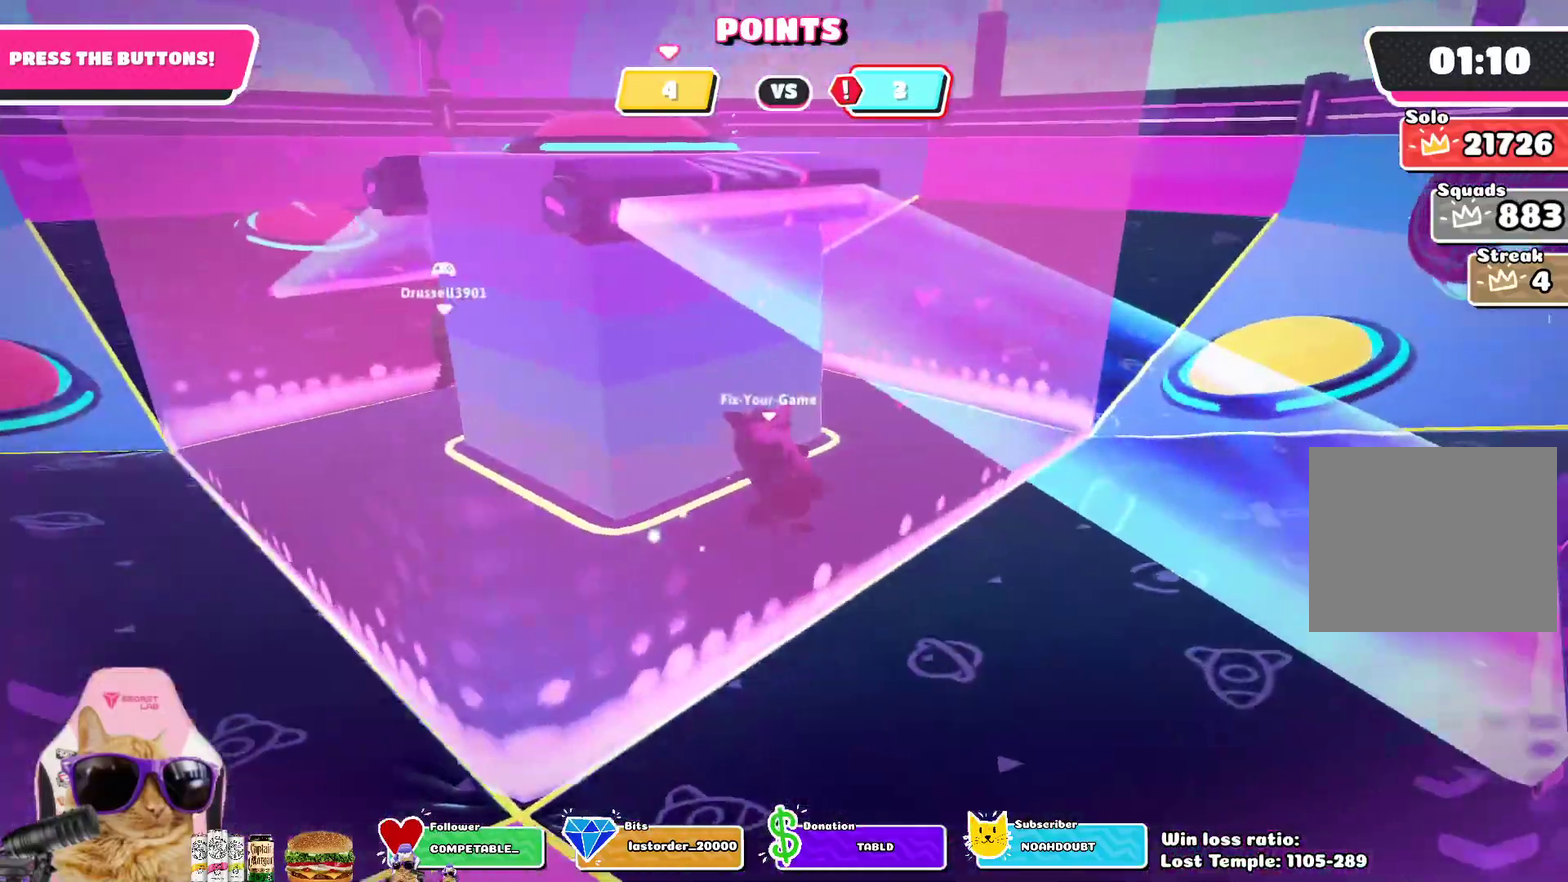
{"dt_ms": 300, "buttons": [], "left_stick": "up-right", "right_stick": "center", "events": []}
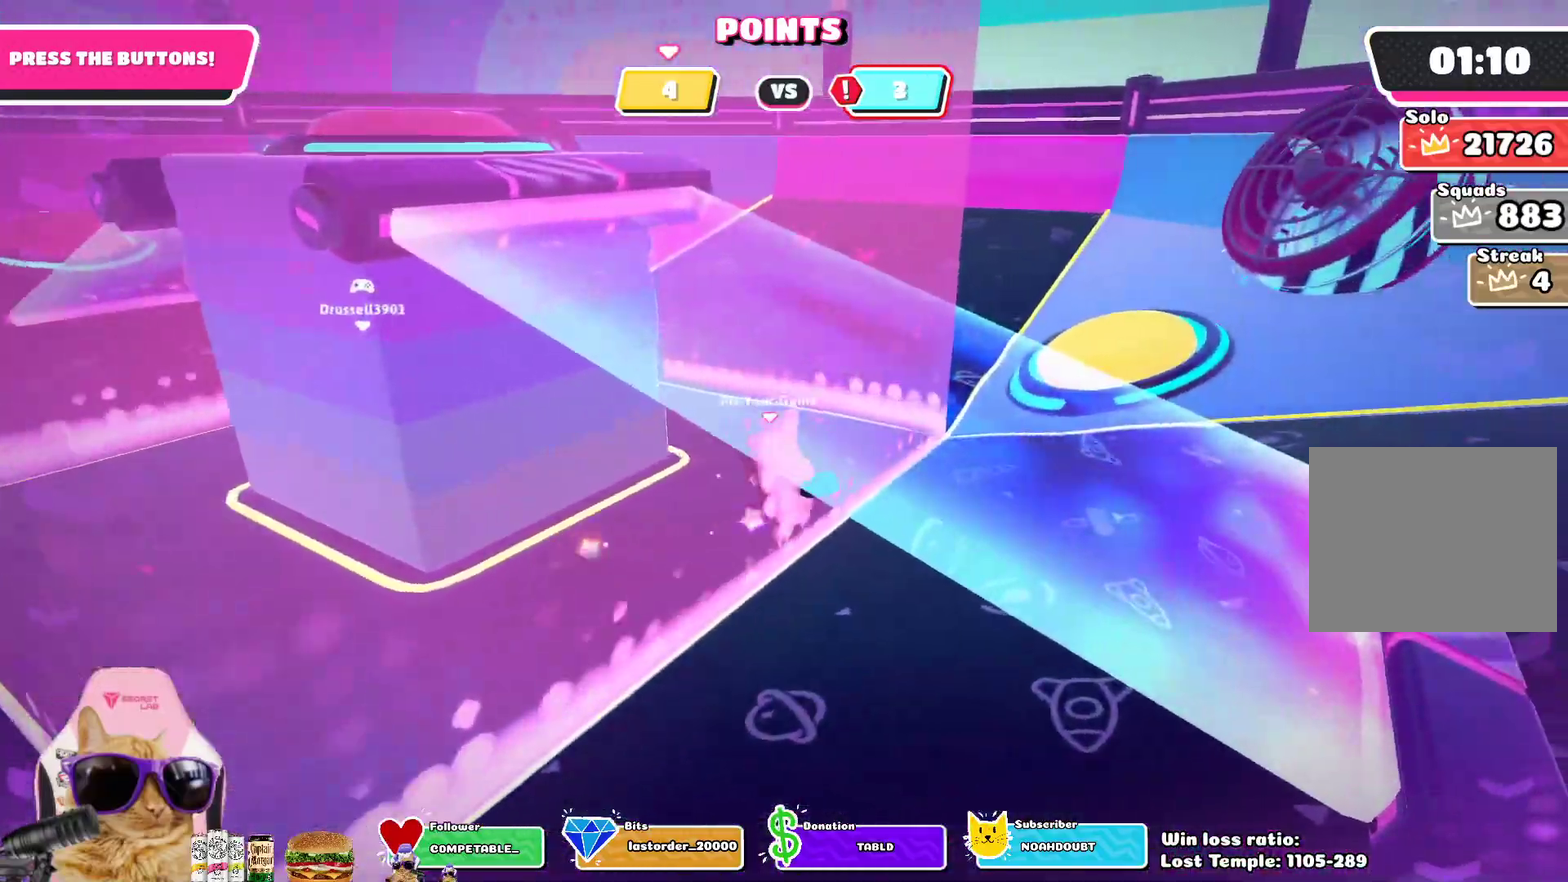
{"dt_ms": 800, "buttons": [], "left_stick": "center", "right_stick": "center", "events": [[217, "right_stick", "down"], [333, "right_stick", "center"], [433, "left_stick", "center"]]}
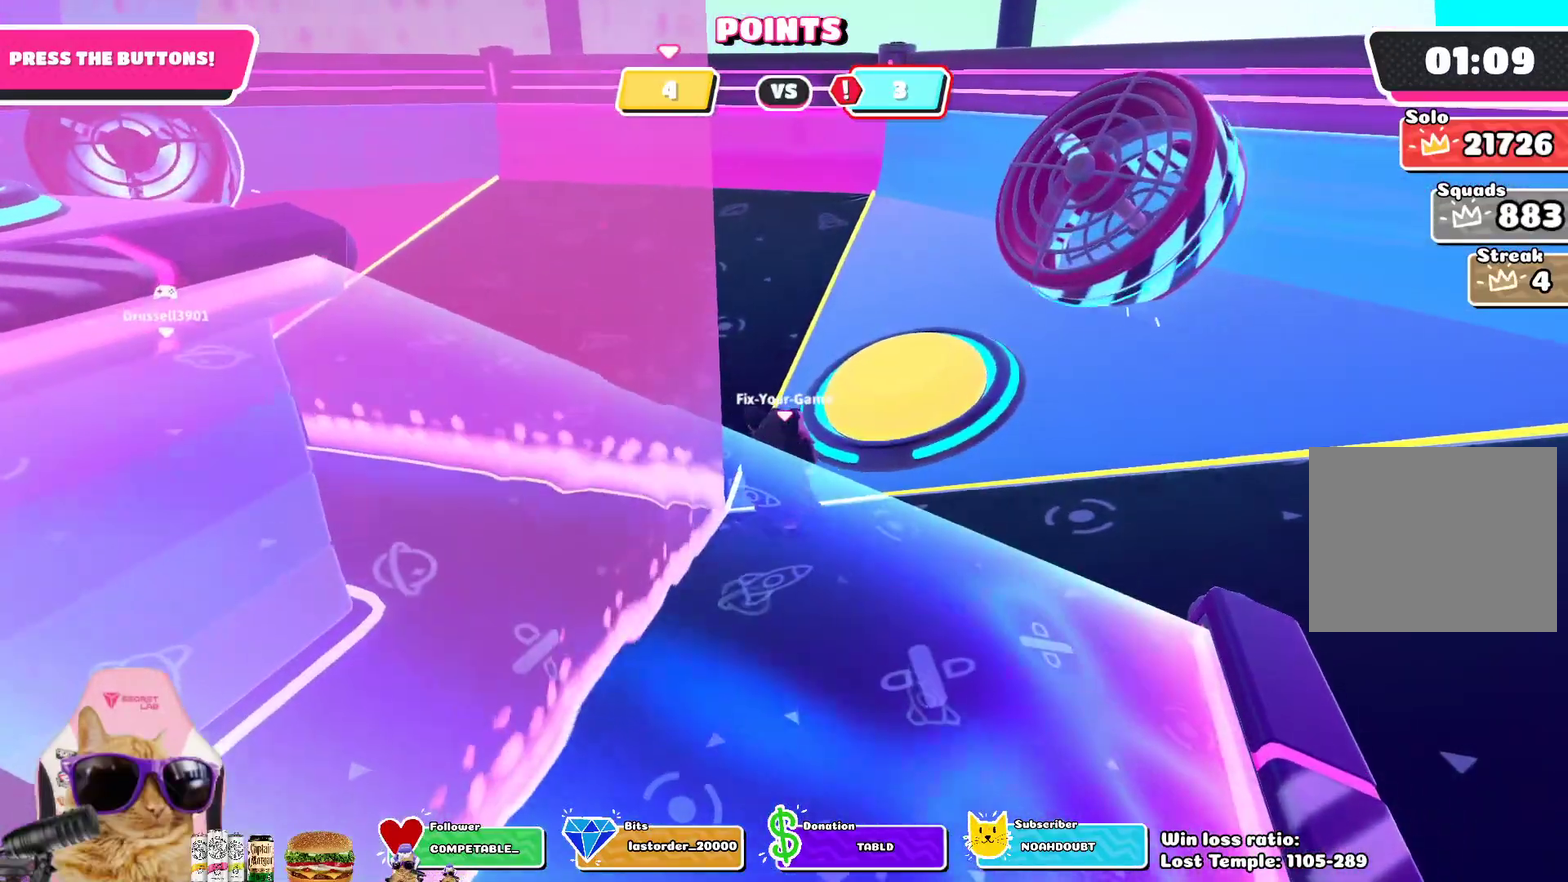
{"dt_ms": 400, "buttons": [], "left_stick": "center", "right_stick": "center", "events": []}
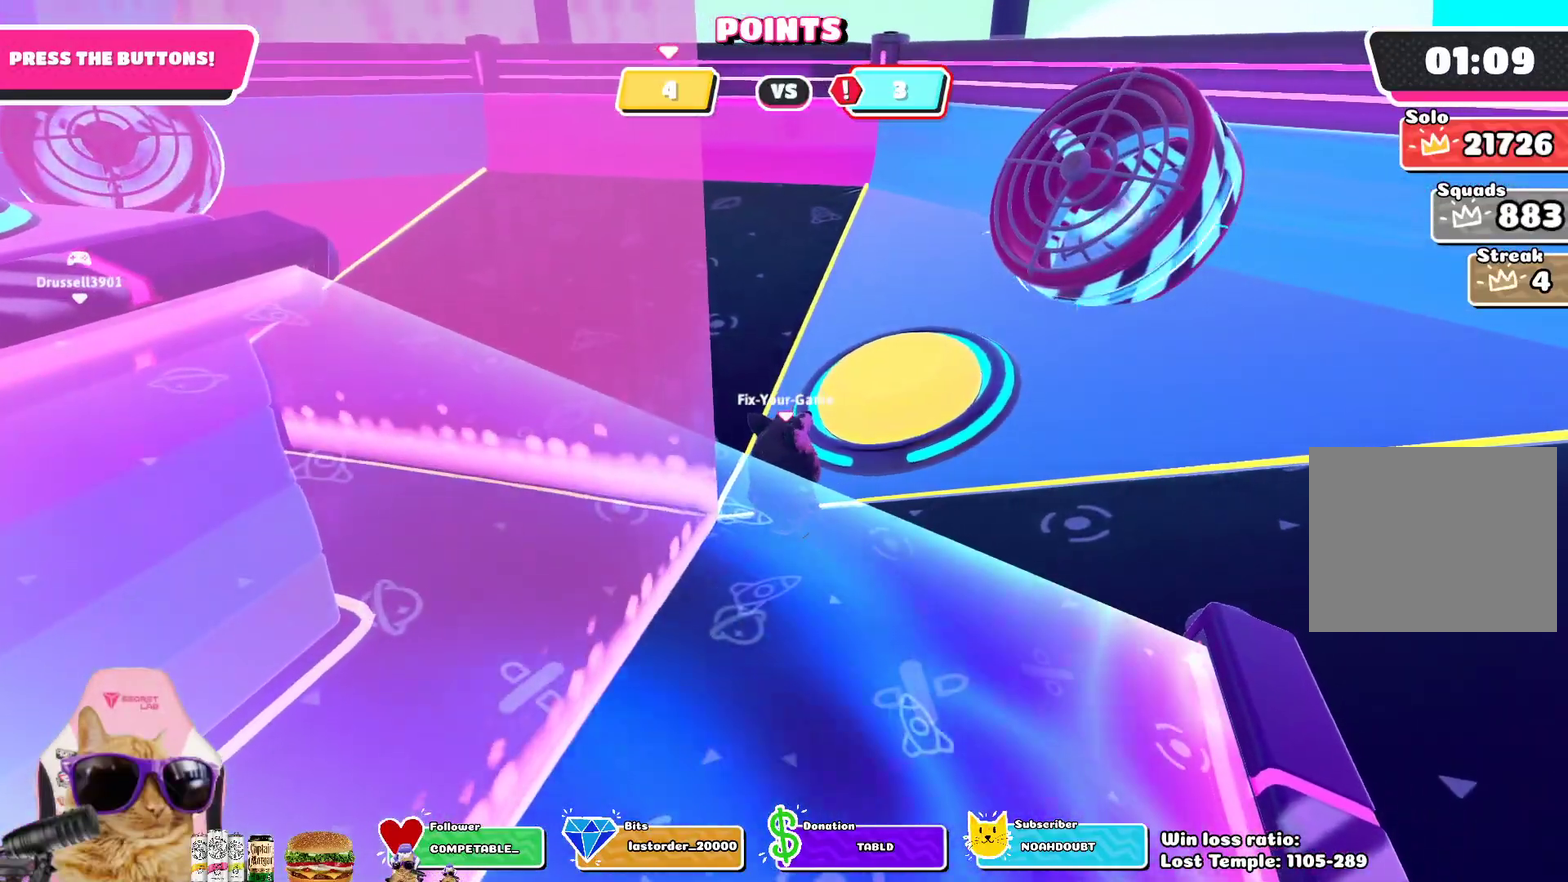
{"dt_ms": 500, "buttons": [], "left_stick": "center", "right_stick": "center", "events": [[217, "right_stick", "left"], [417, "right_stick", "center"]]}
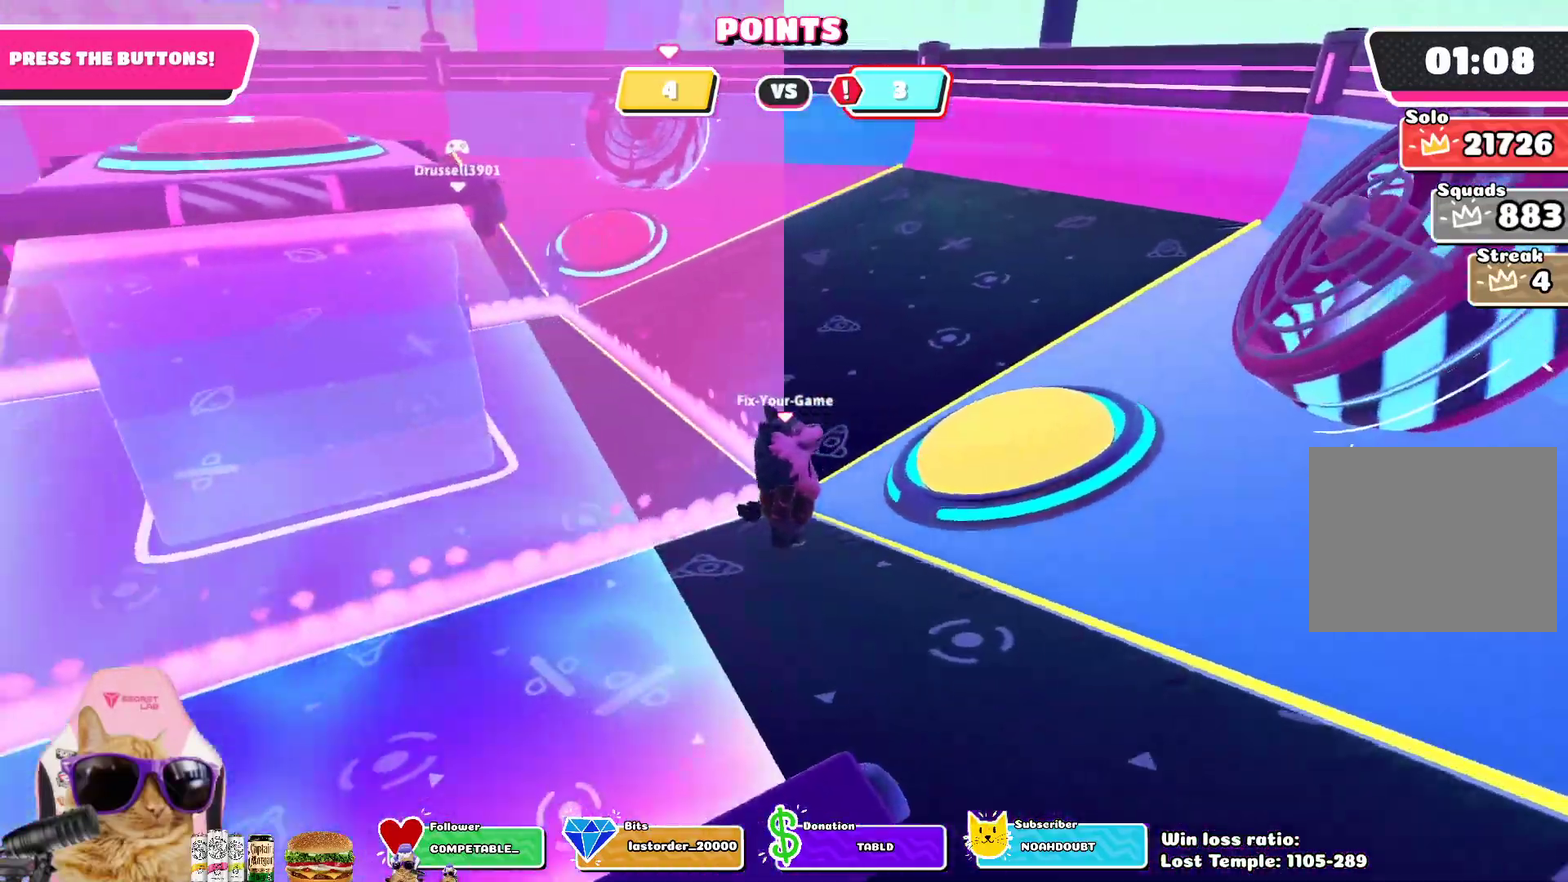
{"dt_ms": 500, "buttons": [], "left_stick": "center", "right_stick": "center", "events": []}
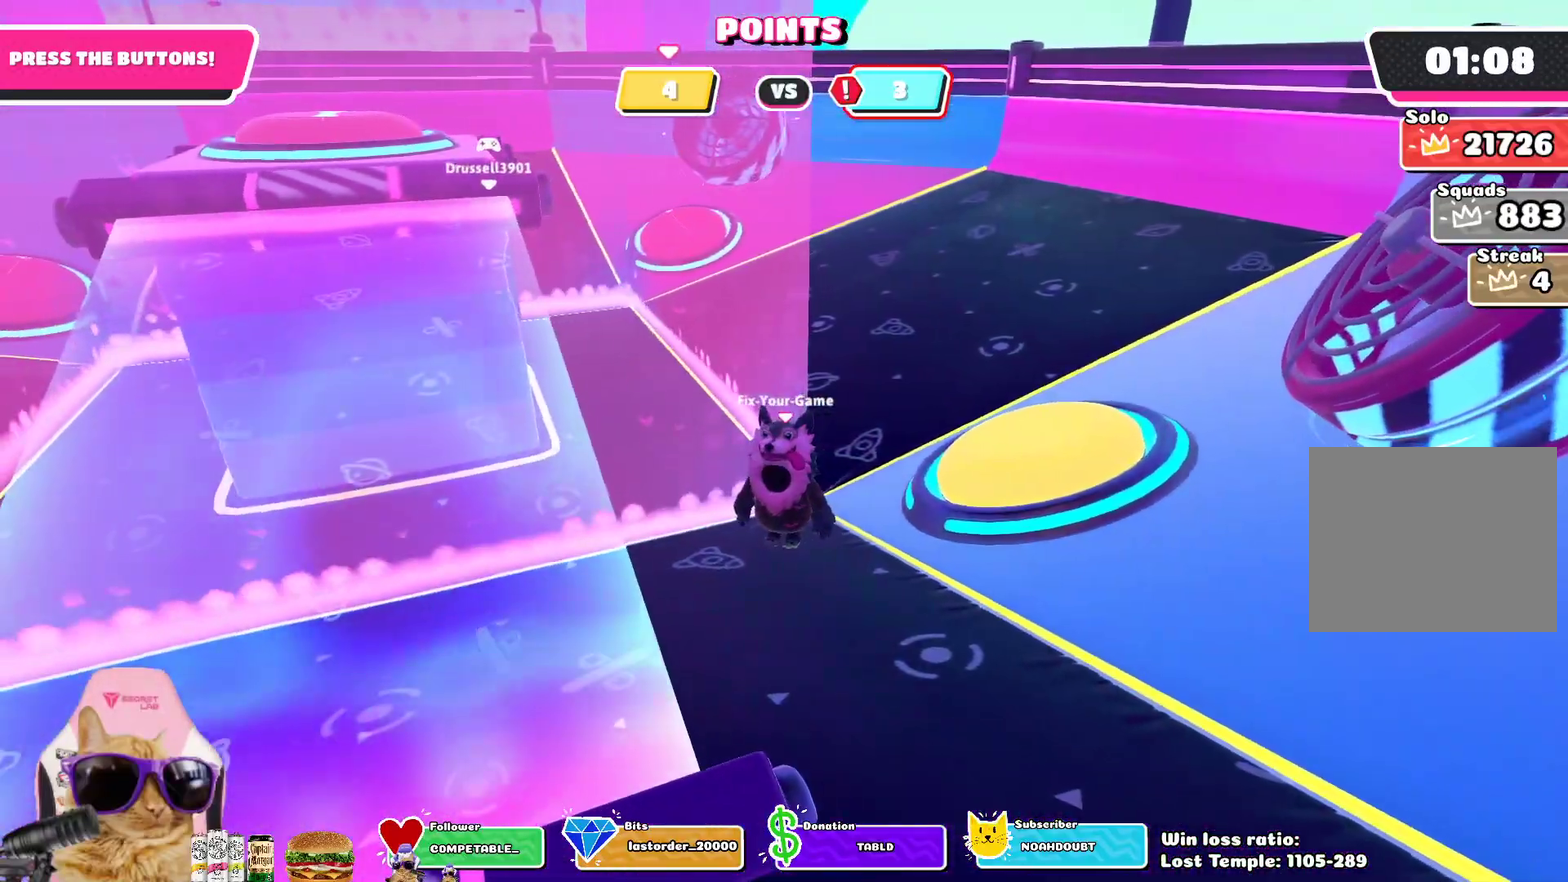
{"dt_ms": 300, "buttons": [], "left_stick": "center", "right_stick": "center", "events": [[17, "DPAD_LEFT", "down"], [133, "DPAD_LEFT", "up"]]}
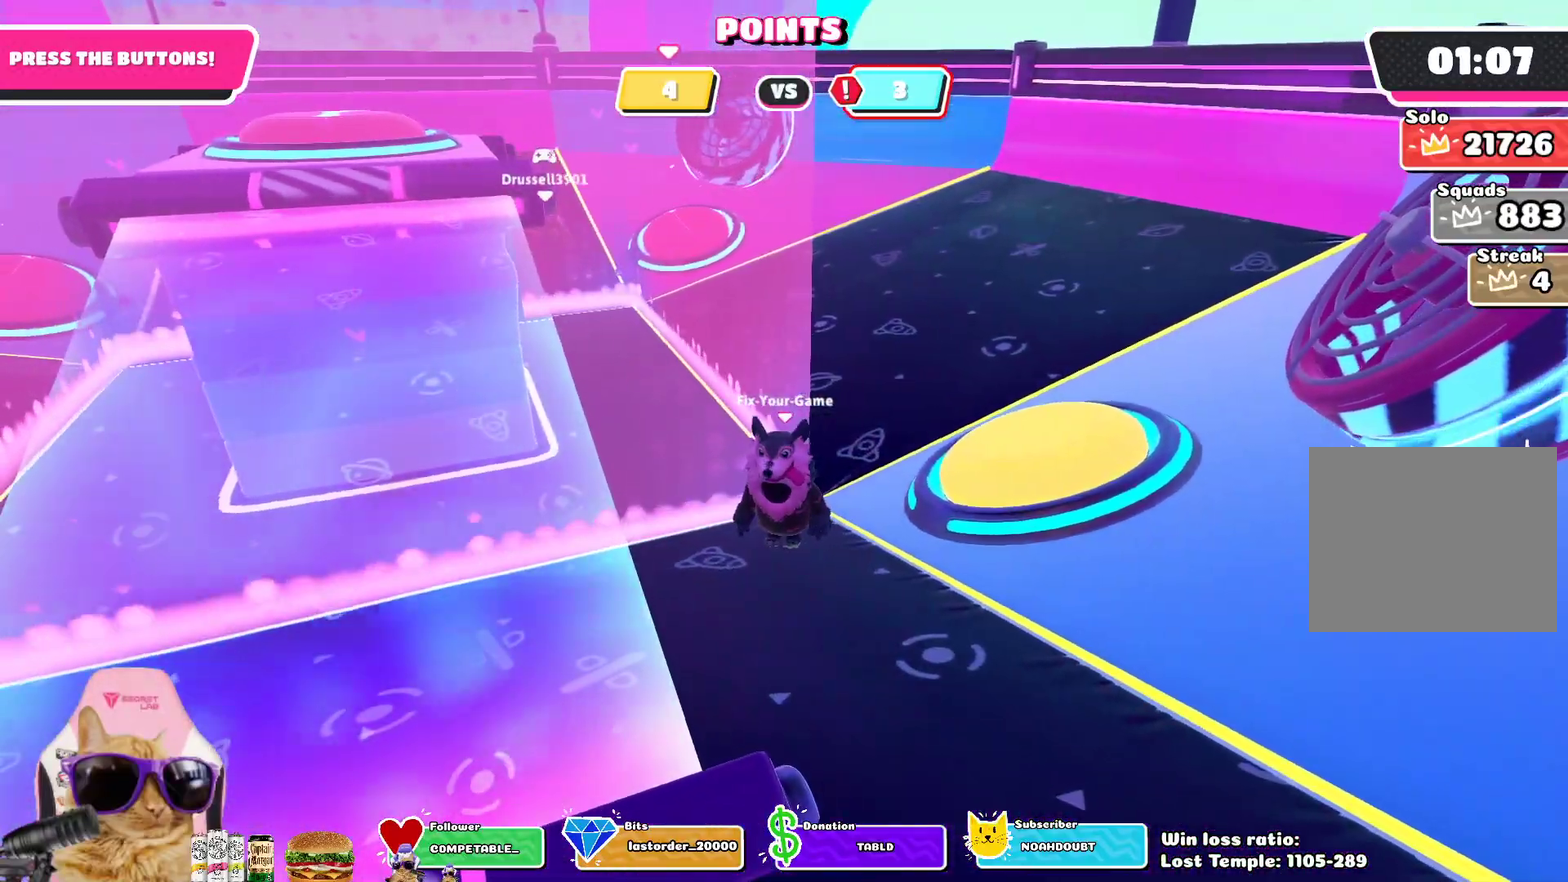
{"dt_ms": 700, "buttons": [], "left_stick": "center", "right_stick": "center", "events": []}
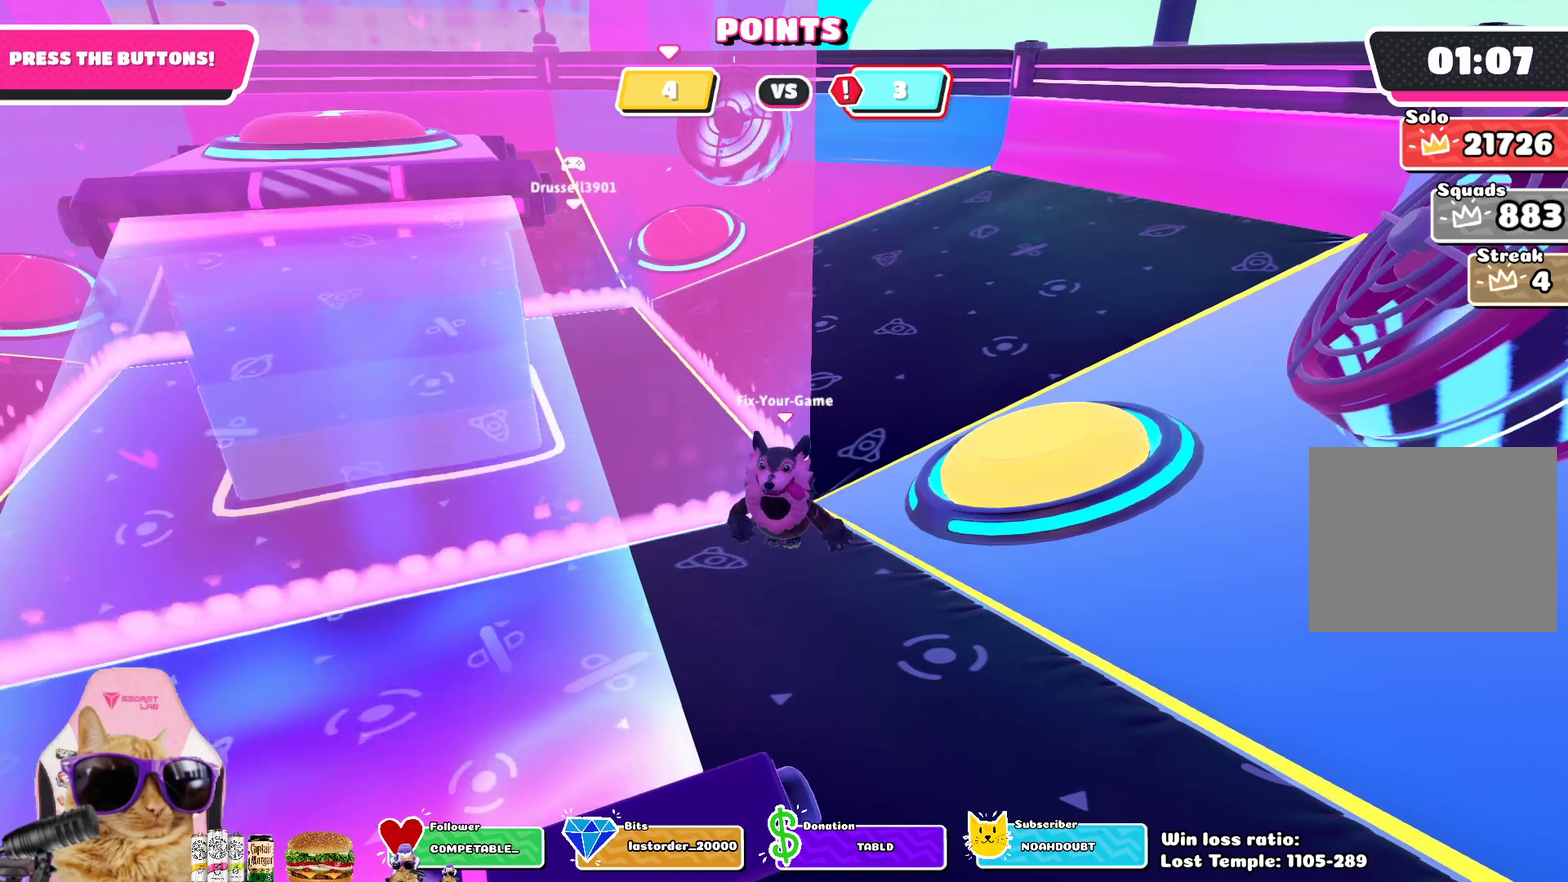
{"dt_ms": 700, "buttons": [], "left_stick": "center", "right_stick": "center", "events": []}
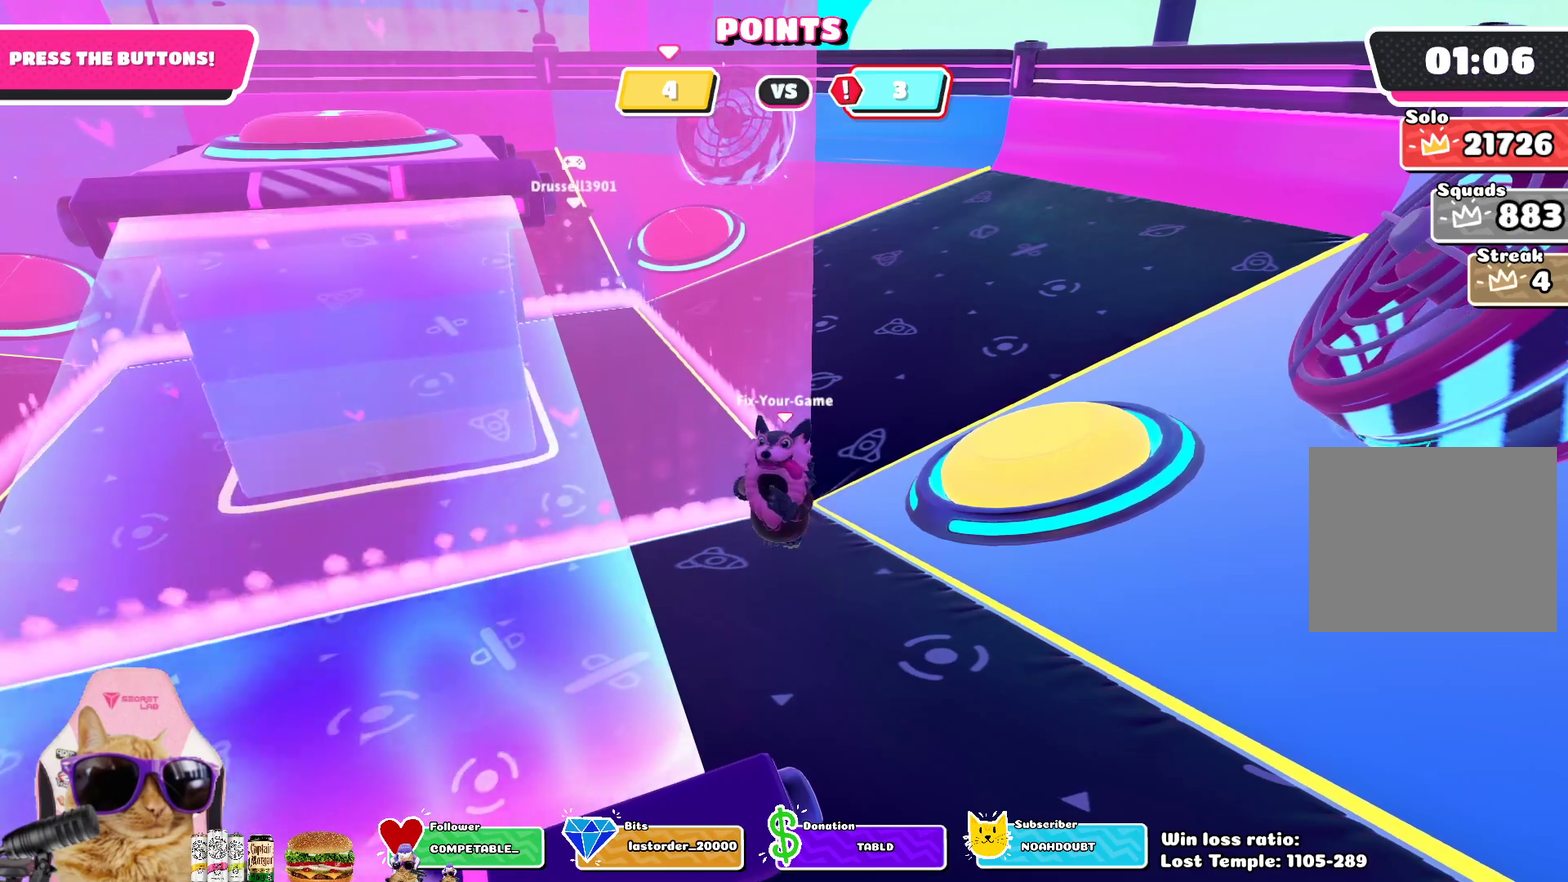
{"dt_ms": 300, "buttons": [], "left_stick": "center", "right_stick": "center", "events": []}
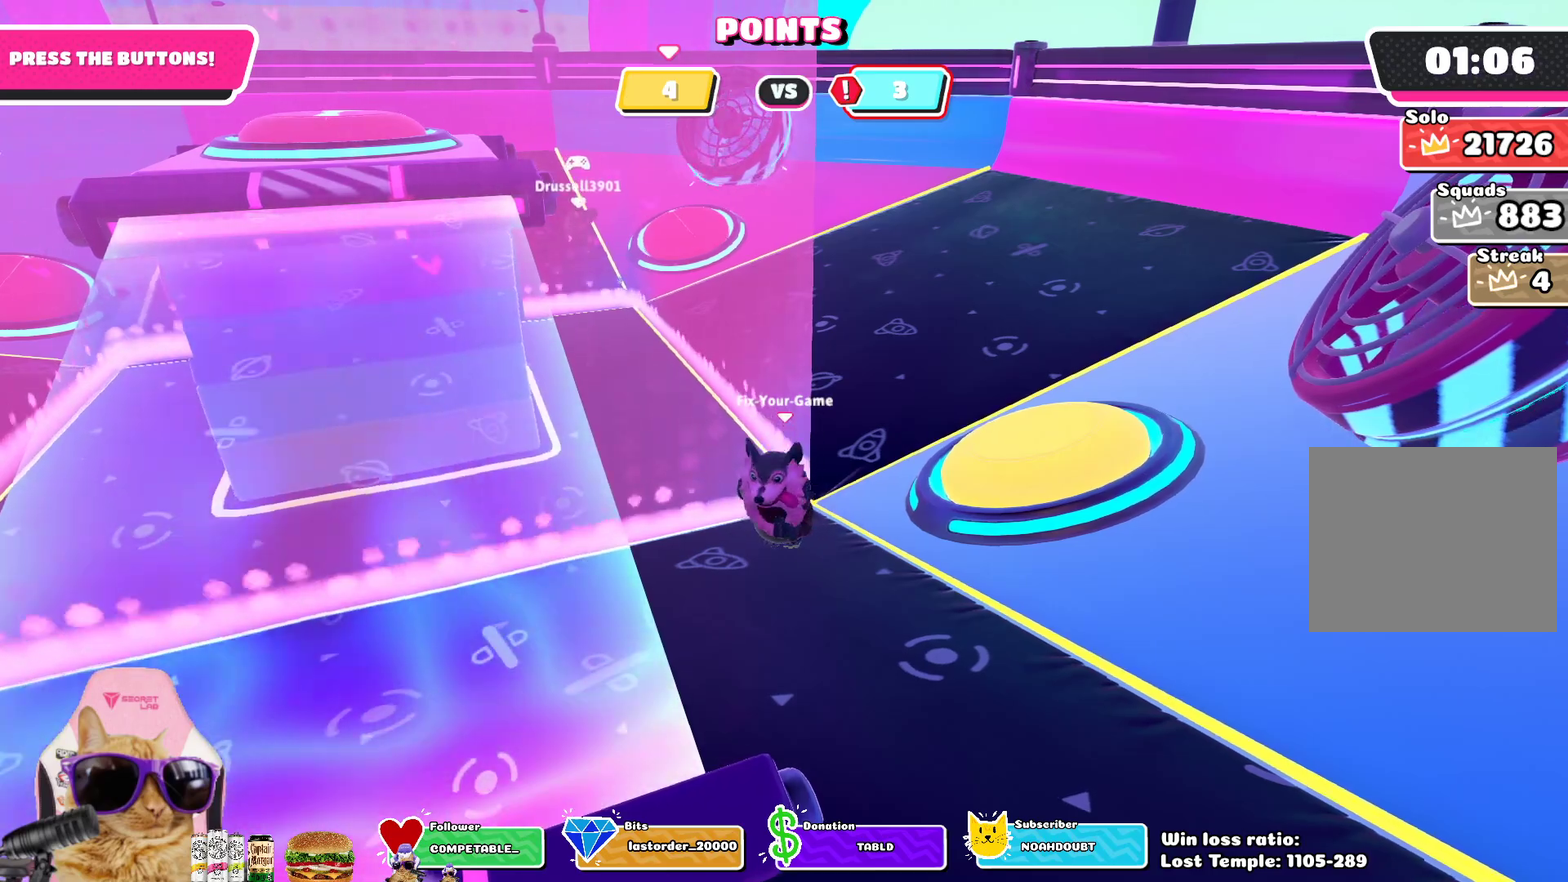
{"dt_ms": 400, "buttons": ["DPAD_LEFT"], "left_stick": "center", "right_stick": "center", "events": [[50, "left_stick", "up-right"], [133, "left_stick", "center"], [300, "DPAD_LEFT", "down"]]}
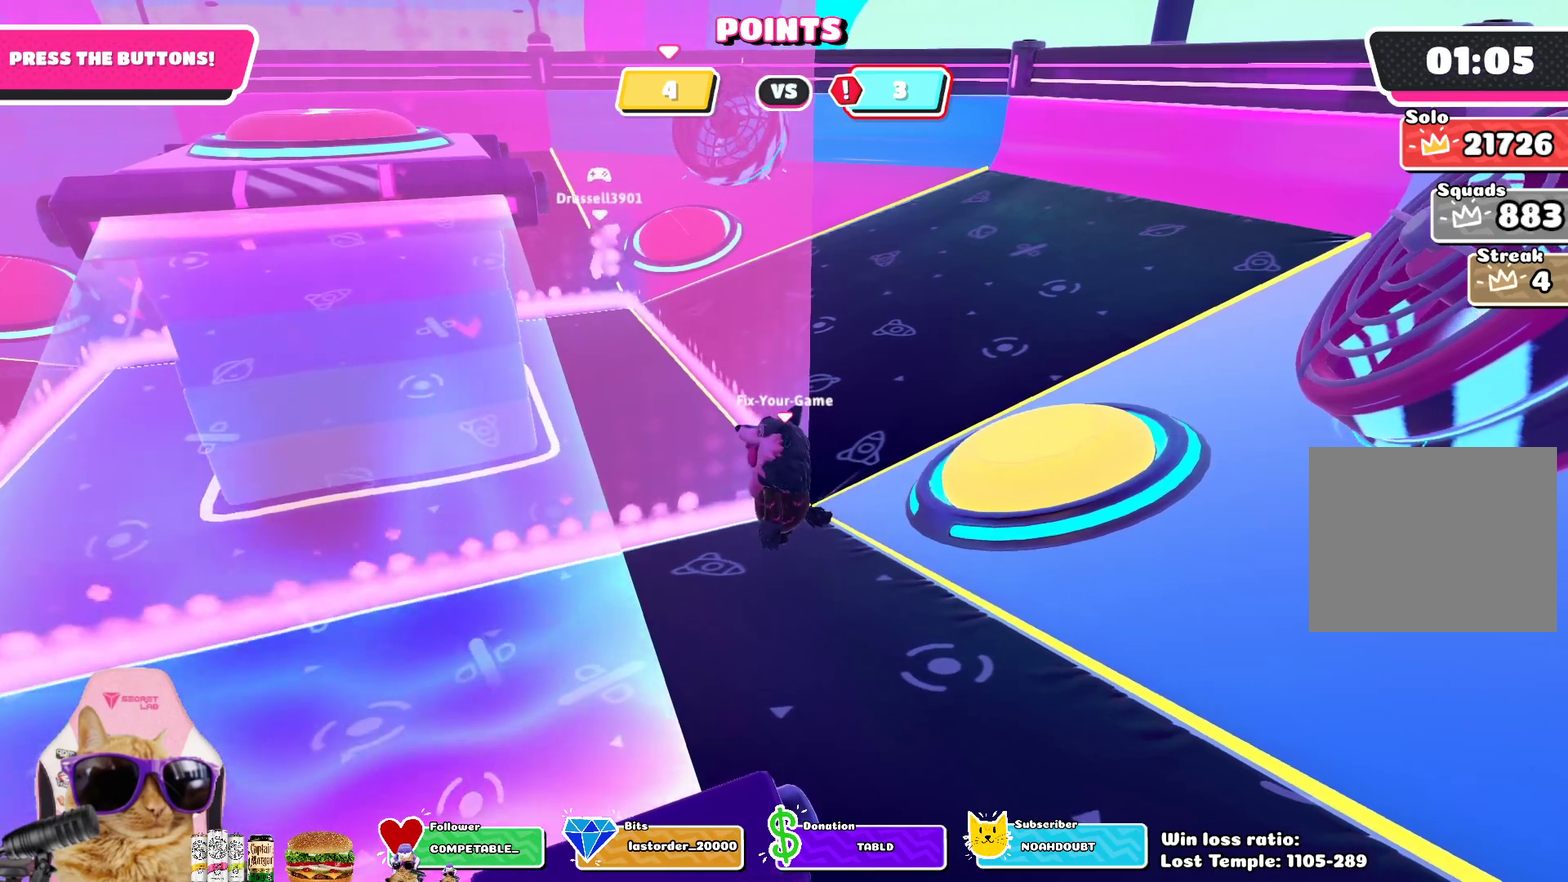
{"dt_ms": 800, "buttons": ["CROSS"], "left_stick": "up-right", "right_stick": "center", "events": [[67, "DPAD_LEFT", "up"], [367, "left_stick", "right"], [367, "right_stick", "down-right"], [517, "right_stick", "center"], [683, "CROSS", "down"], [683, "left_stick", "up-right"]]}
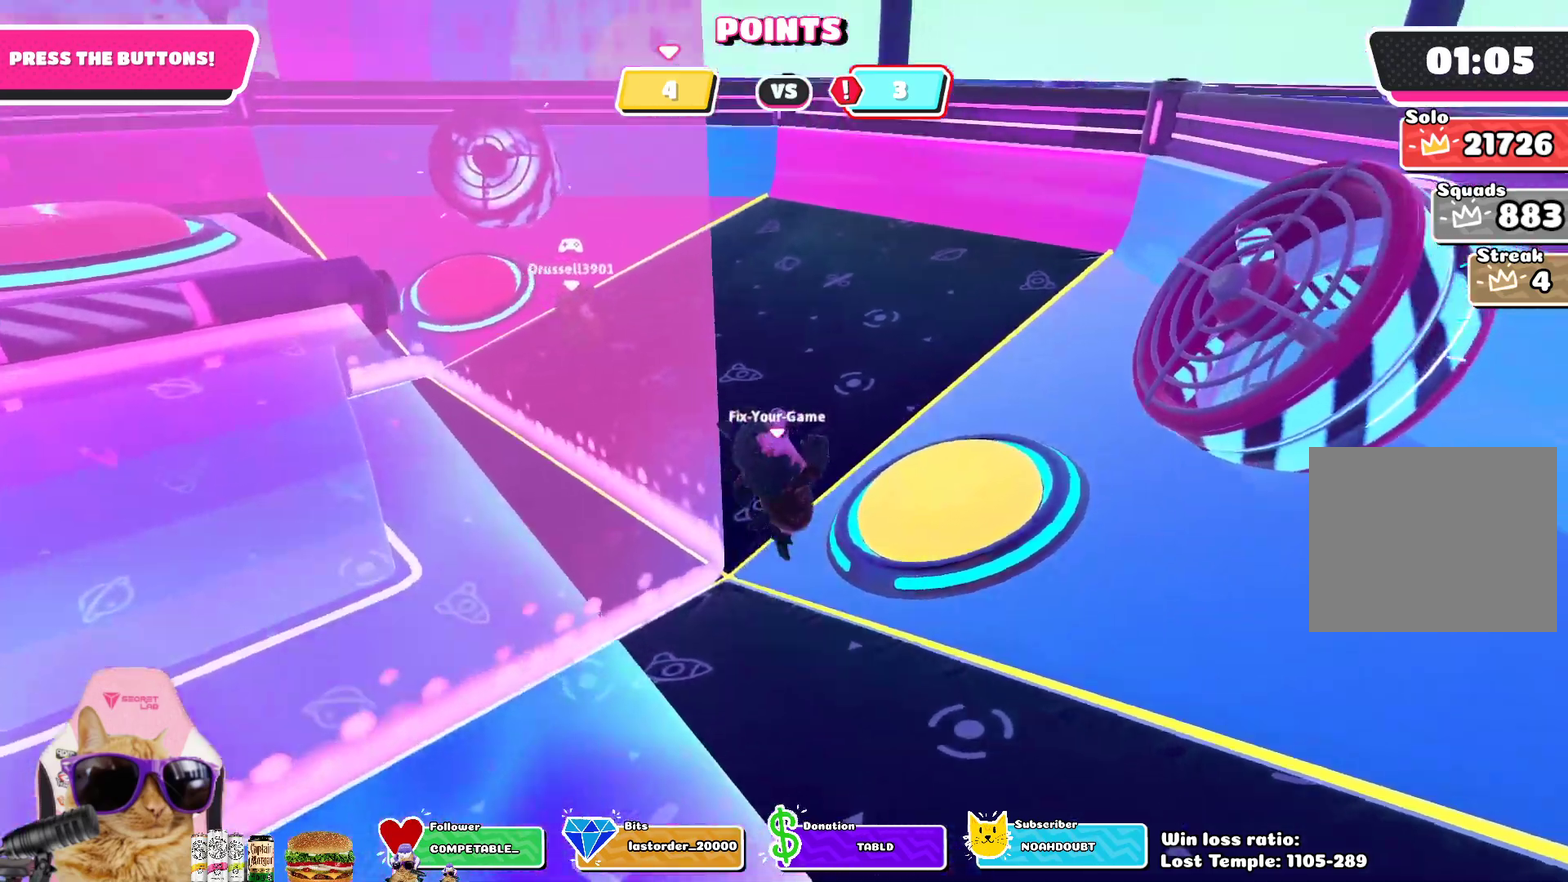
{"dt_ms": 300, "buttons": [], "left_stick": "down-left", "right_stick": "center", "events": [[33, "CROSS", "up"], [67, "left_stick", "center"], [233, "left_stick", "down-left"]]}
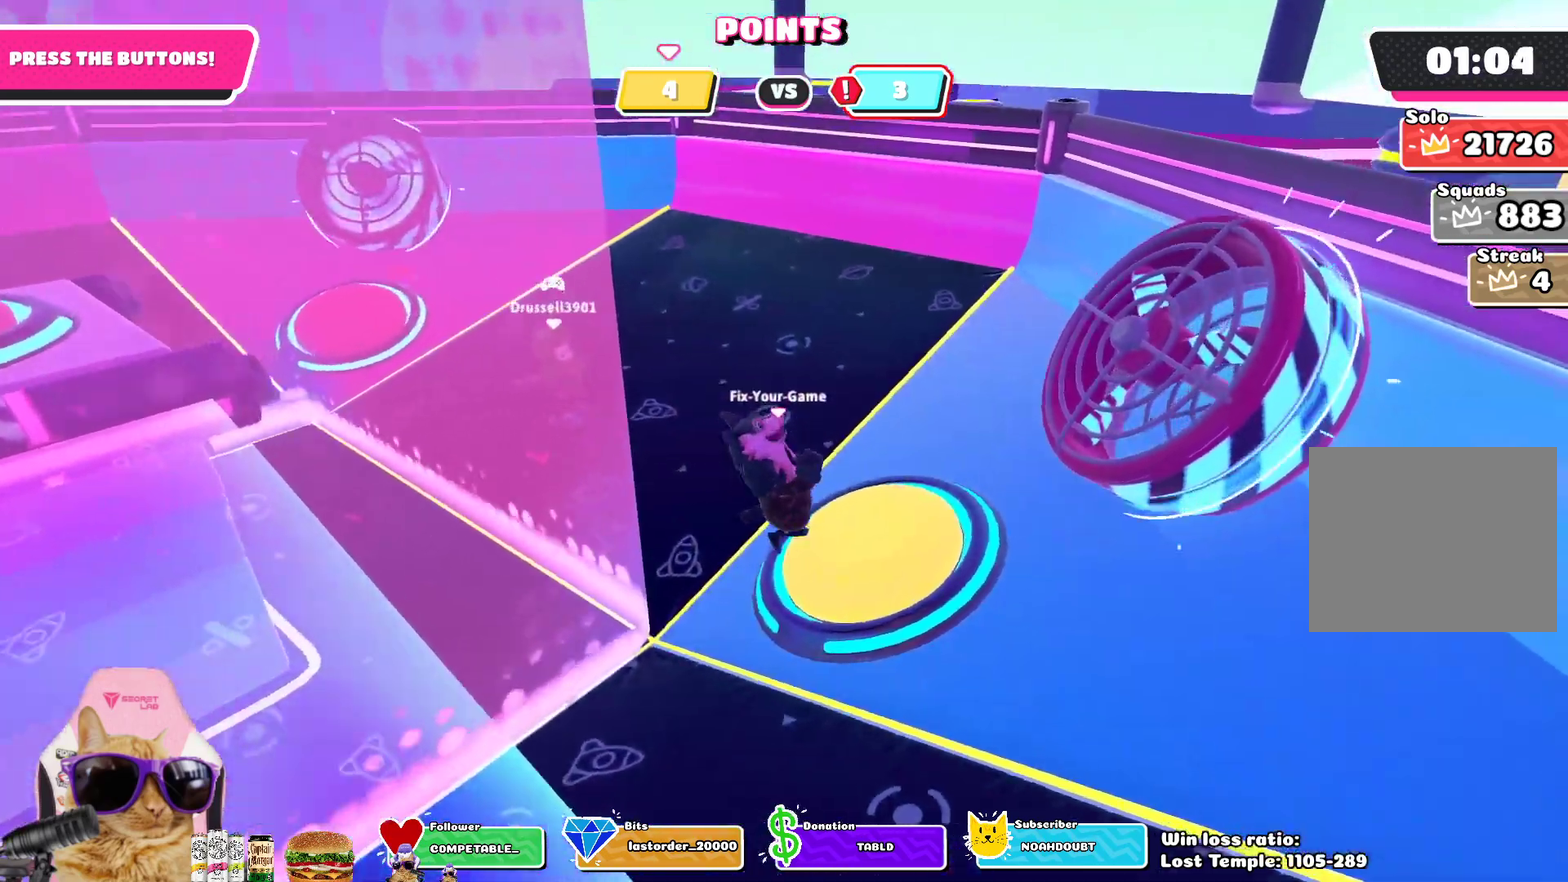
{"dt_ms": 400, "buttons": [], "left_stick": "left", "right_stick": "left", "events": [[383, "left_stick", "left"], [400, "right_stick", "left"]]}
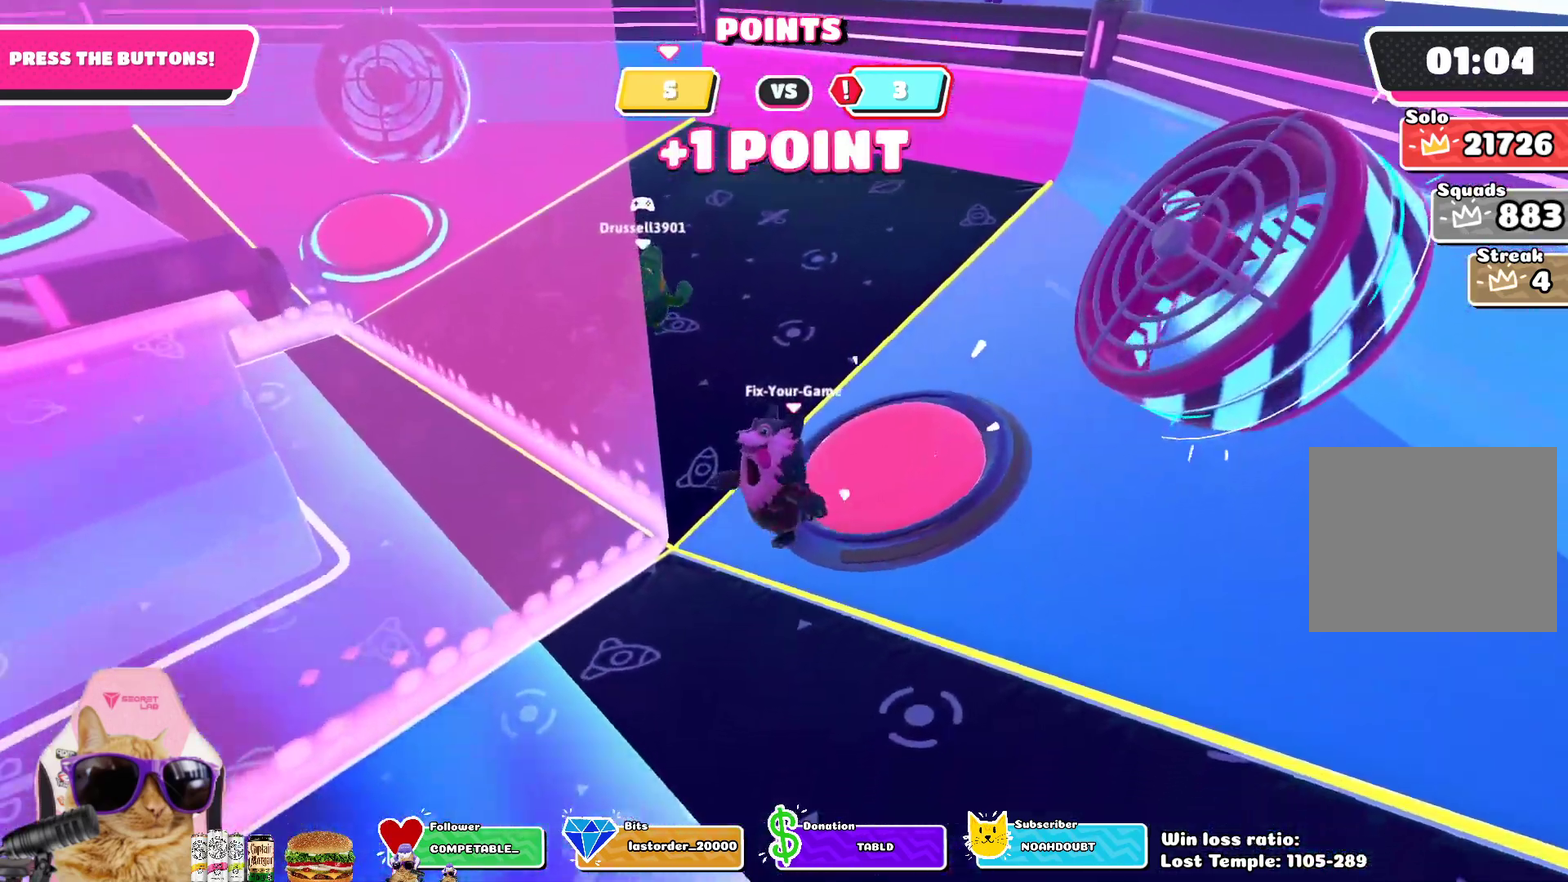
{"dt_ms": 700, "buttons": [], "left_stick": "up-left", "right_stick": "center", "events": [[200, "left_stick", "up-left"], [250, "right_stick", "center"]]}
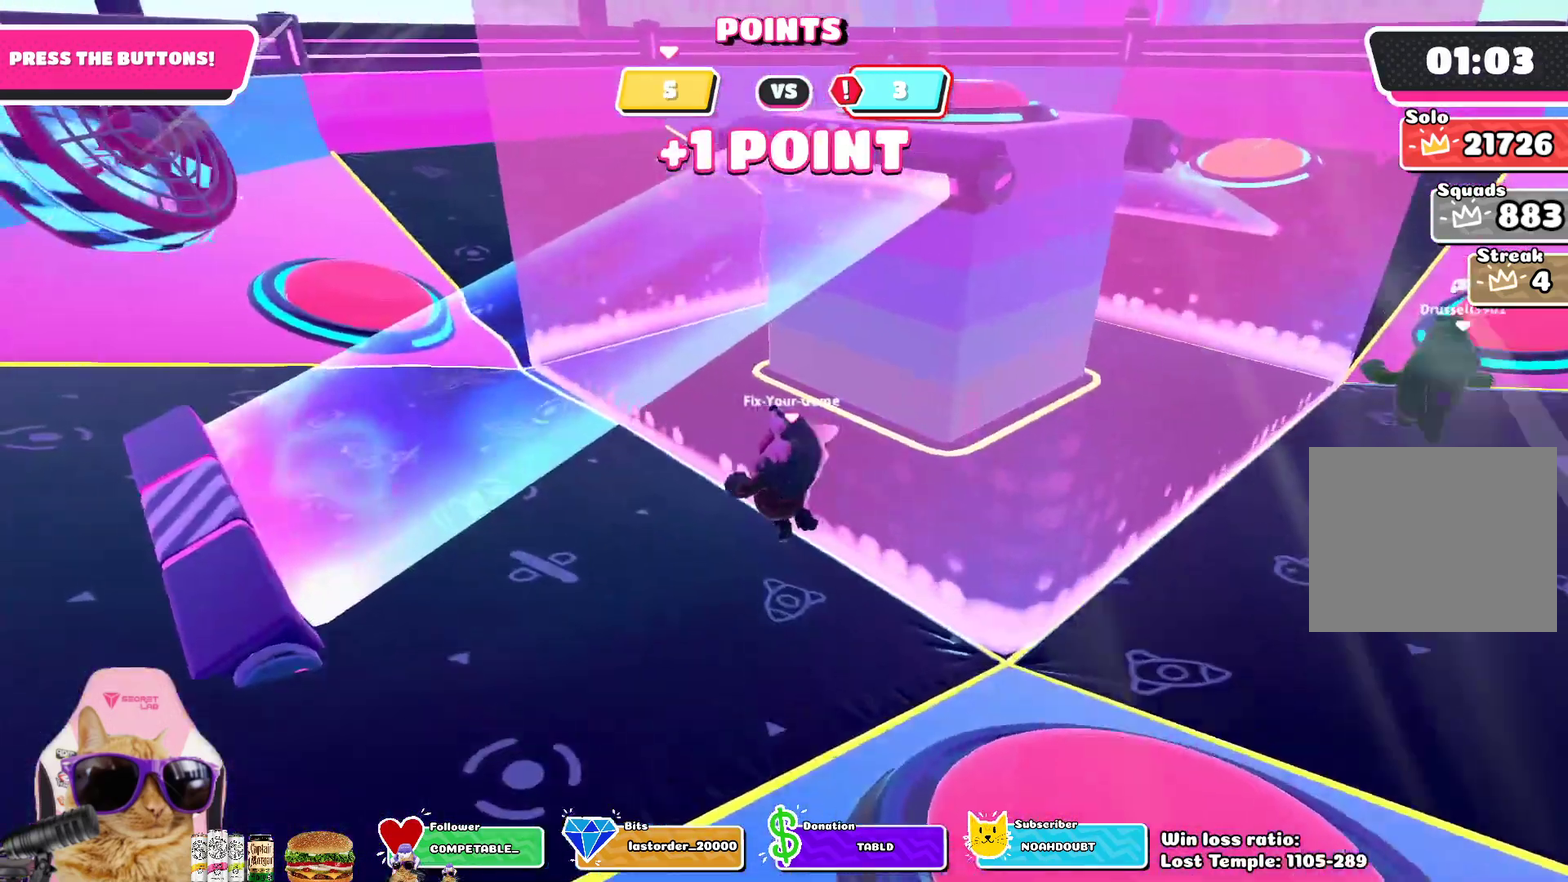
{"dt_ms": 400, "buttons": [], "left_stick": "up", "right_stick": "right", "events": [[267, "left_stick", "up"], [367, "right_stick", "right"]]}
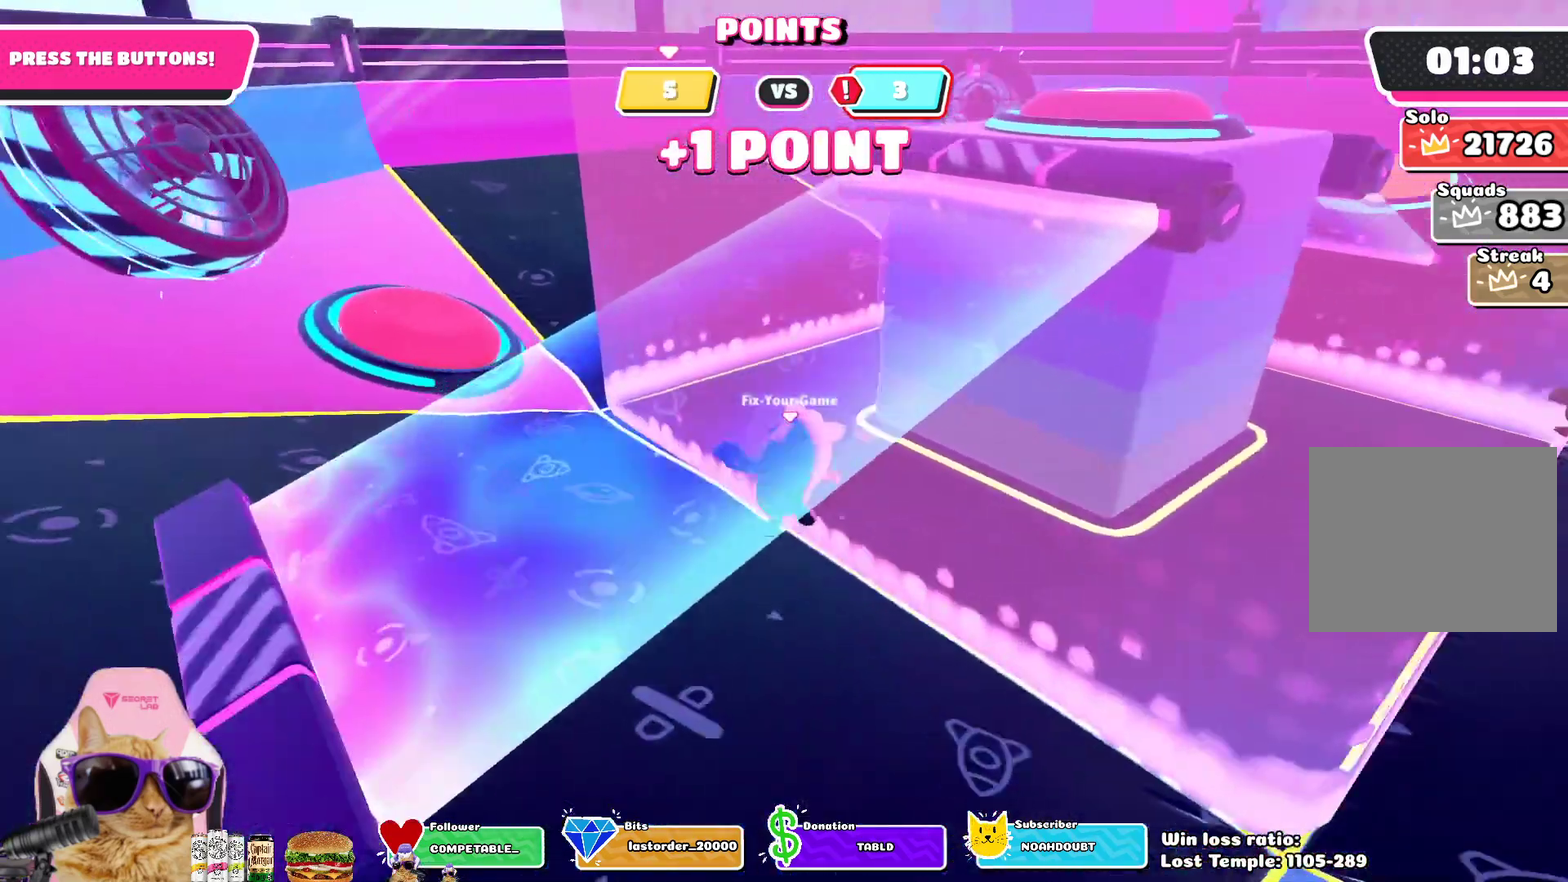
{"dt_ms": 300, "buttons": [], "left_stick": "up", "right_stick": "center", "events": [[167, "right_stick", "center"]]}
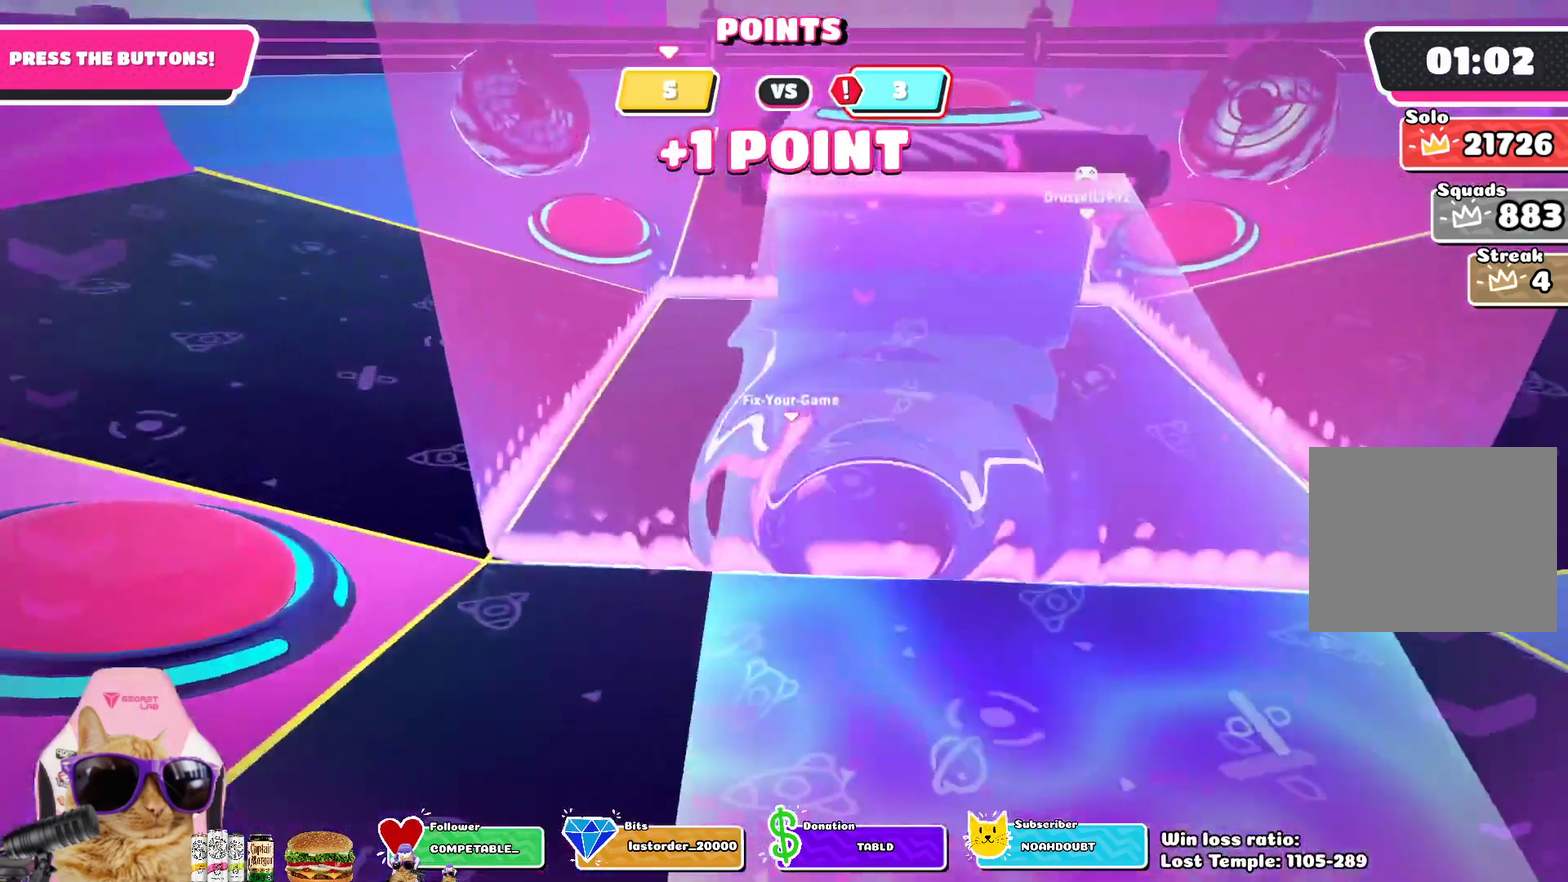
{"dt_ms": 700, "buttons": [], "left_stick": "up-left", "right_stick": "center", "events": [[117, "right_stick", "right"], [300, "right_stick", "center"], [483, "right_stick", "right"], [600, "right_stick", "center"], [633, "left_stick", "up-left"]]}
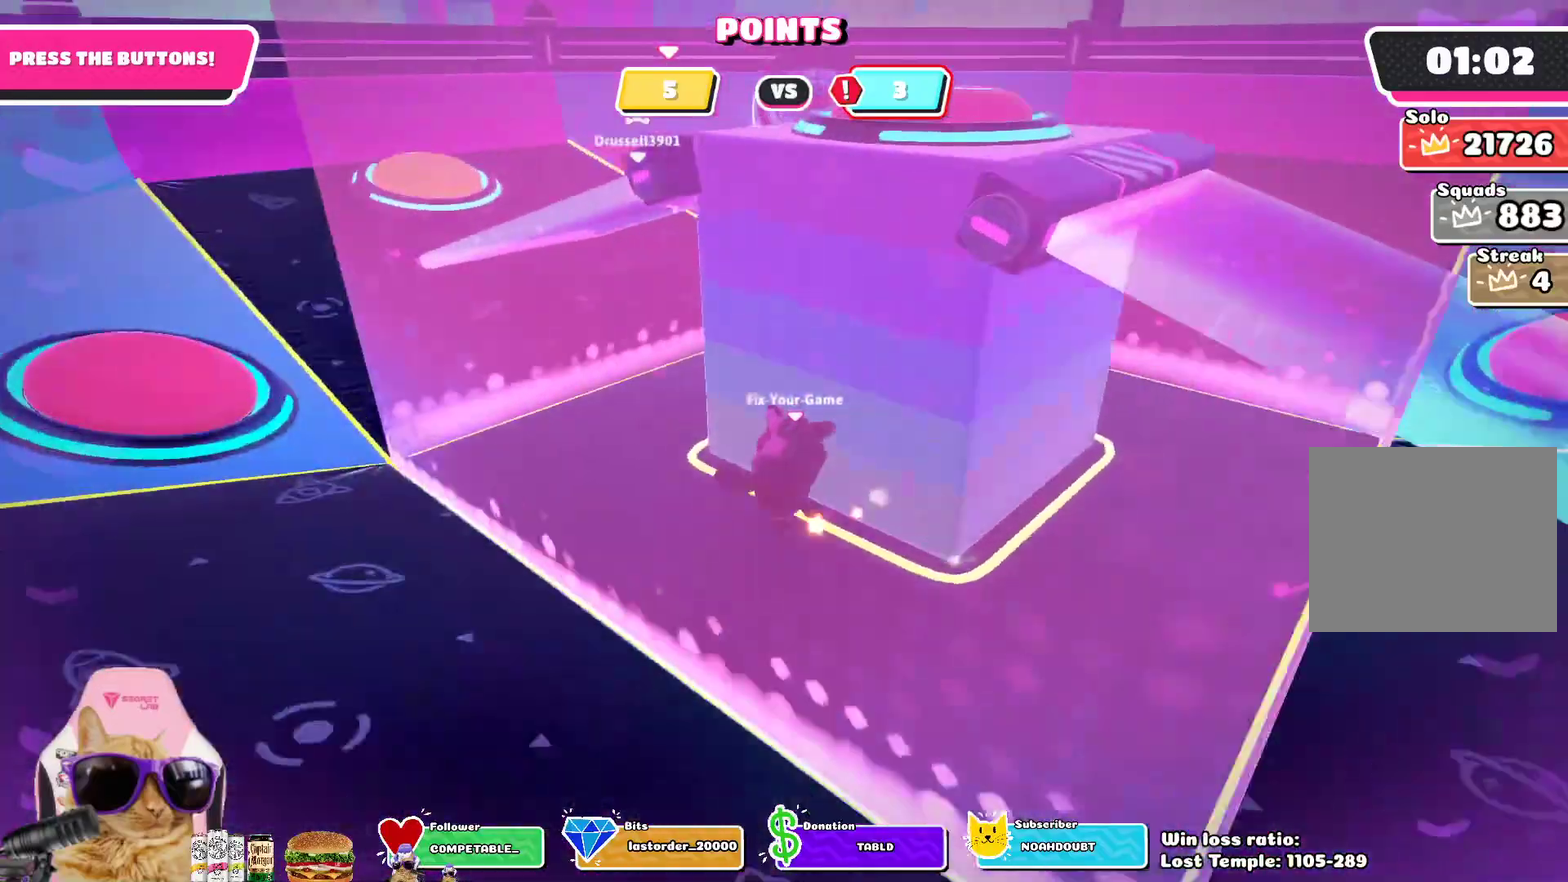
{"dt_ms": 500, "buttons": [], "left_stick": "center", "right_stick": "right", "events": [[83, "right_stick", "right"], [200, "right_stick", "center"], [467, "left_stick", "center"], [467, "right_stick", "right"]]}
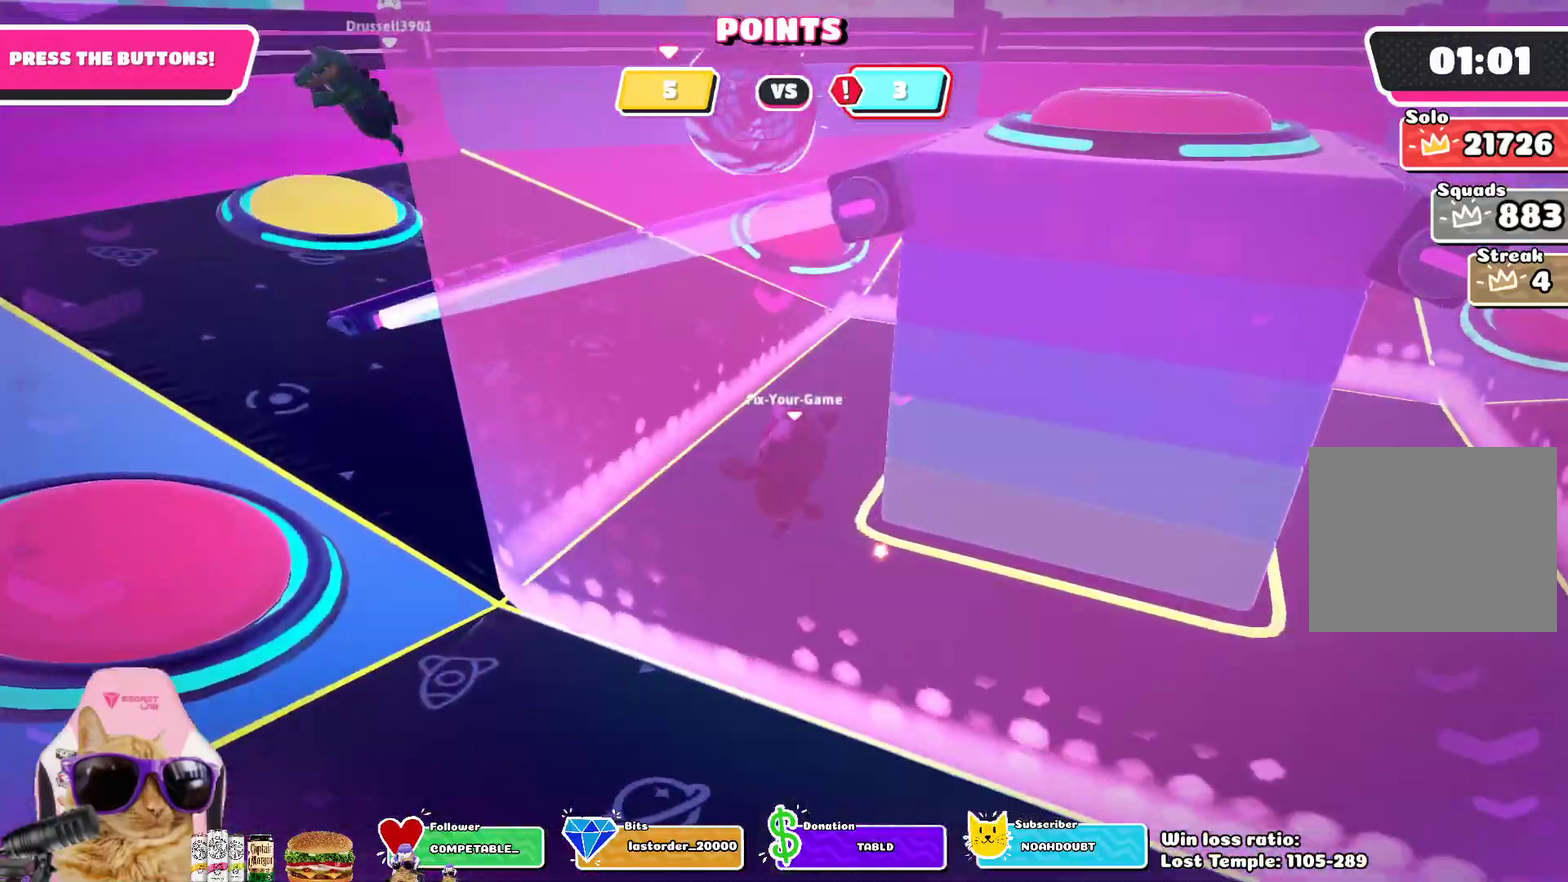
{"dt_ms": 300, "buttons": [], "left_stick": "down-right", "right_stick": "center", "events": [[67, "right_stick", "center"], [83, "left_stick", "down-right"]]}
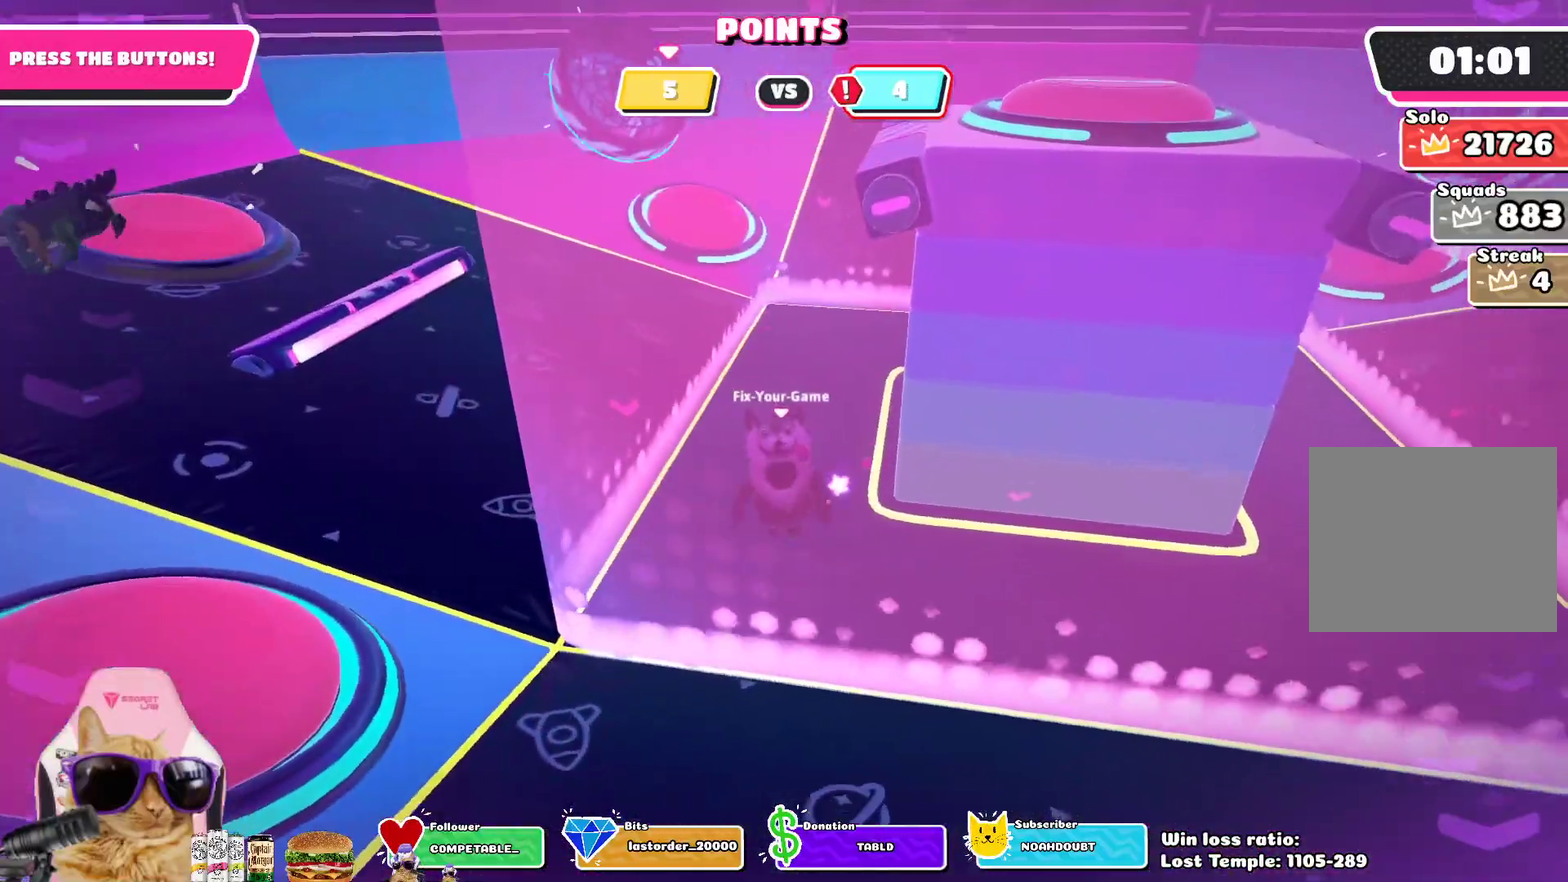
{"dt_ms": 700, "buttons": [], "left_stick": "up-right", "right_stick": "center", "events": [[150, "left_stick", "right"], [150, "right_stick", "right"], [333, "left_stick", "up-right"], [333, "right_stick", "center"]]}
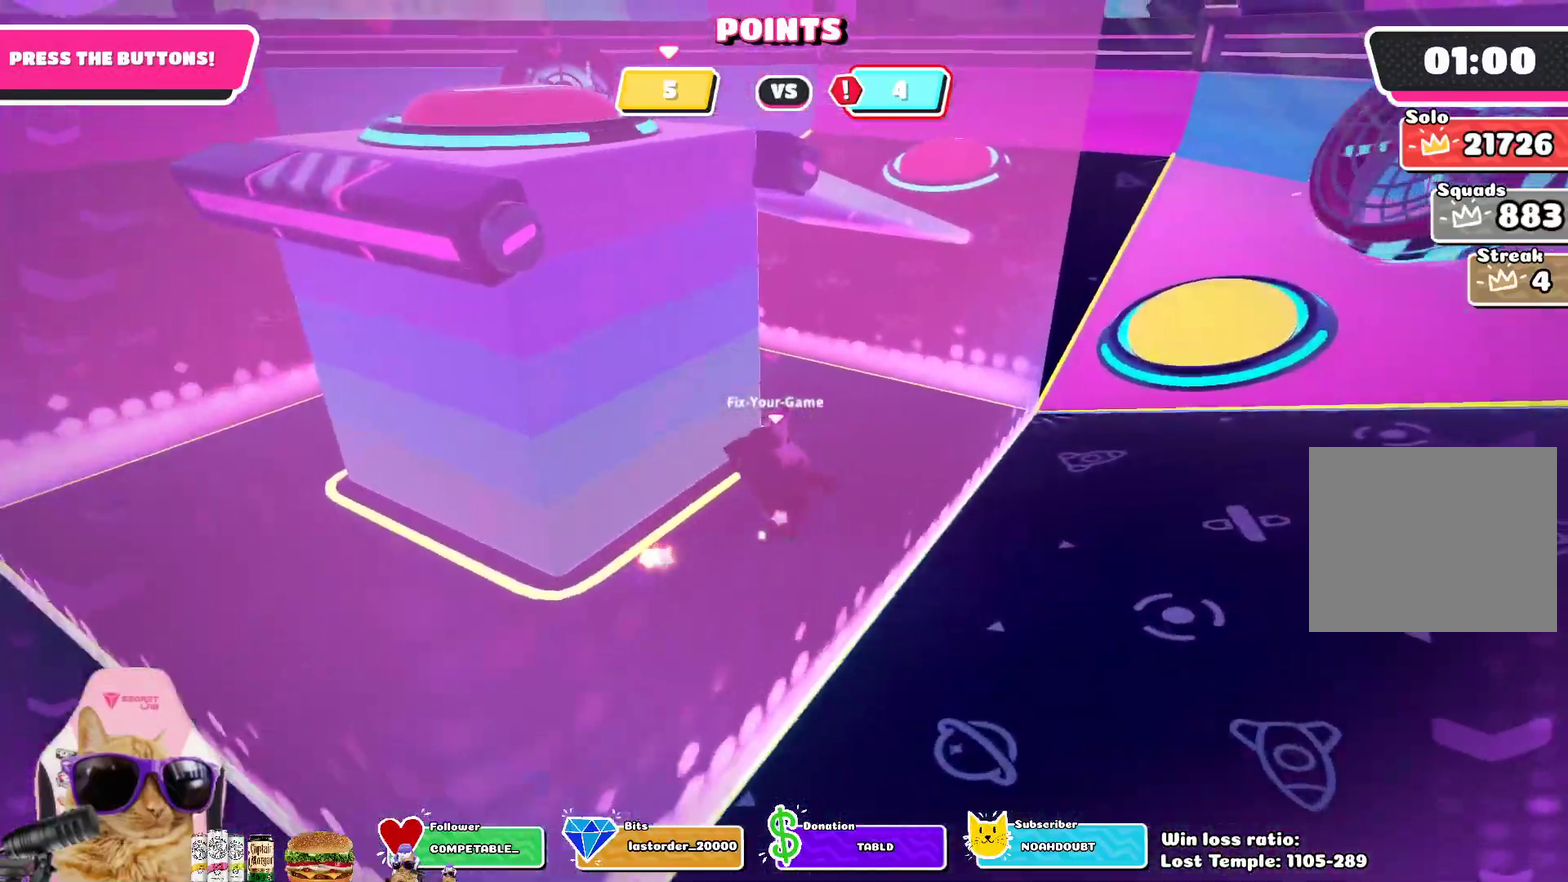
{"dt_ms": 700, "buttons": [], "left_stick": "right", "right_stick": "center", "events": [[467, "right_stick", "left"], [600, "right_stick", "center"], [633, "left_stick", "right"]]}
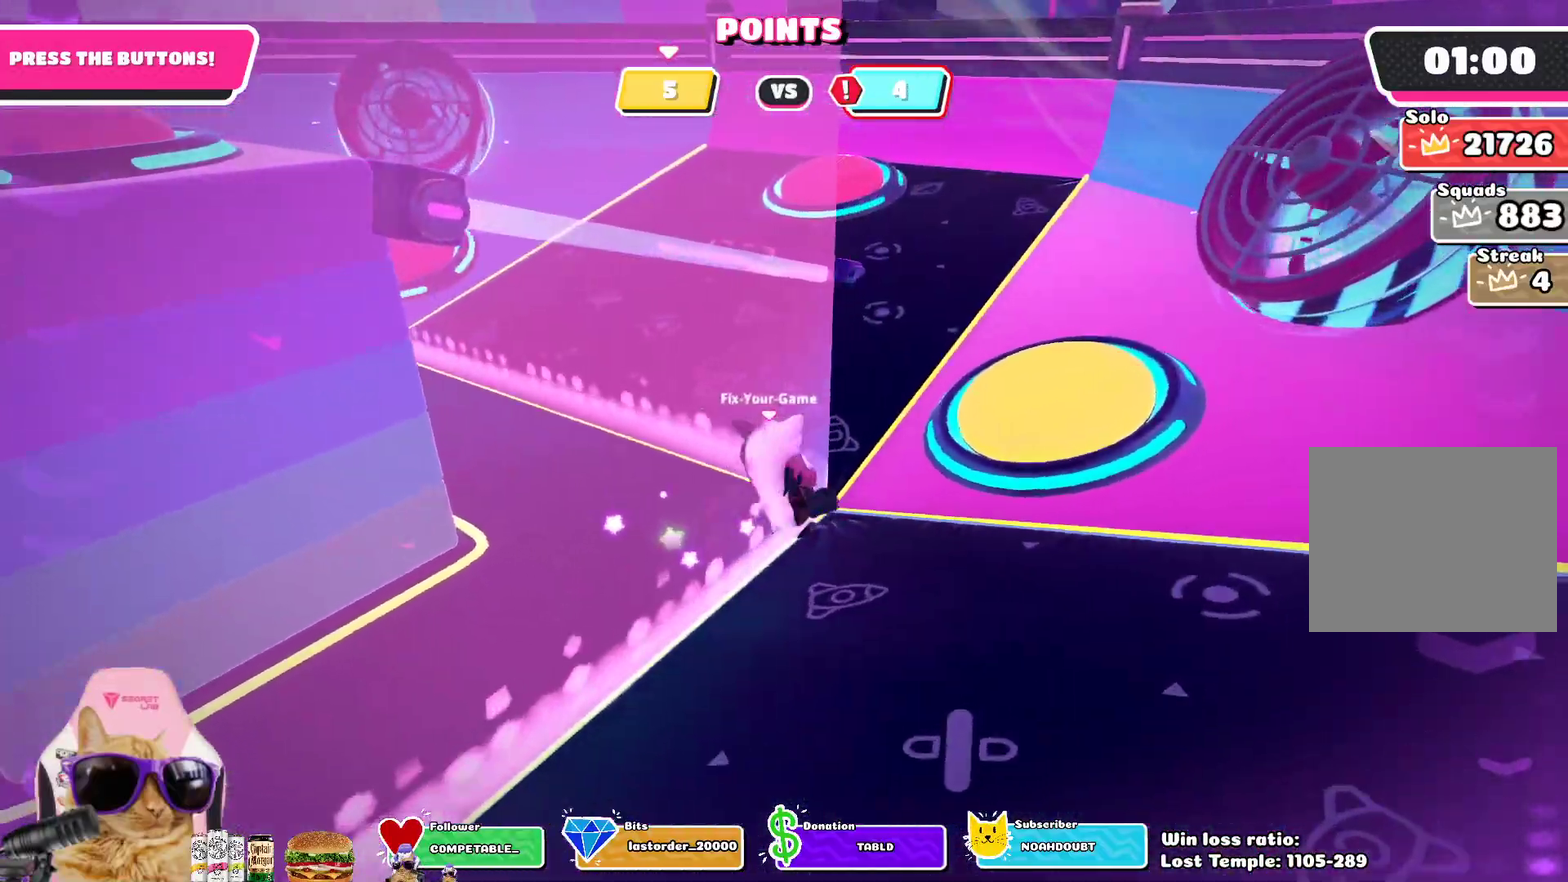
{"dt_ms": 300, "buttons": [], "left_stick": "left", "right_stick": "left", "events": [[67, "CROSS", "down"], [133, "CROSS", "up"], [167, "left_stick", "center"], [250, "right_stick", "left"], [267, "left_stick", "left"]]}
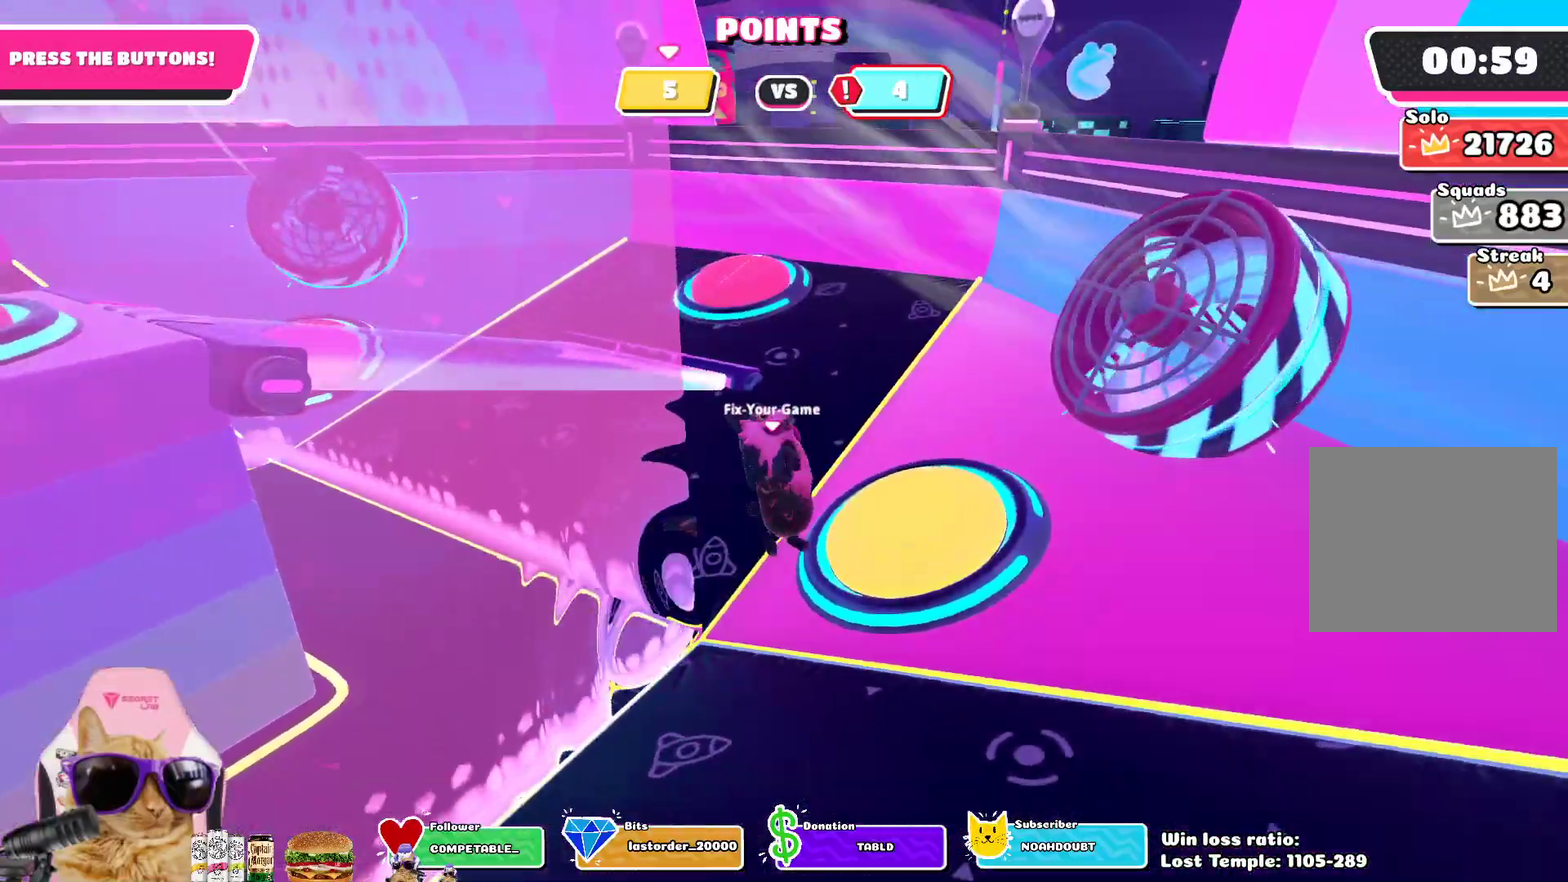
{"dt_ms": 400, "buttons": [], "left_stick": "up-left", "right_stick": "center", "events": [[133, "left_stick", "up-left"], [150, "right_stick", "center"]]}
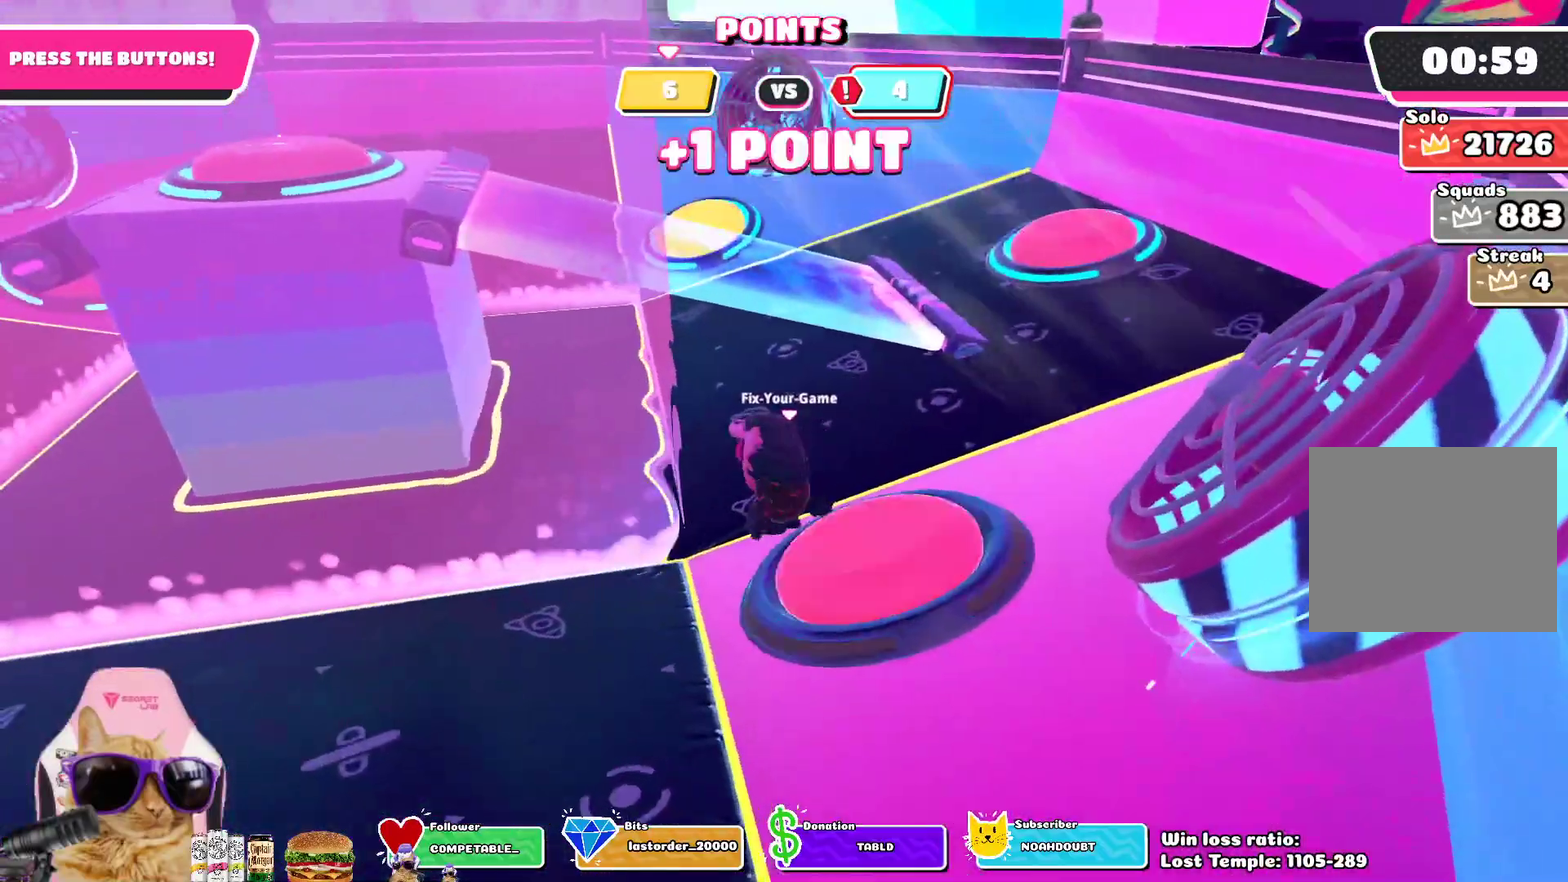
{"dt_ms": 700, "buttons": [], "left_stick": "up-right", "right_stick": "center", "events": [[383, "left_stick", "up"], [667, "left_stick", "up-right"]]}
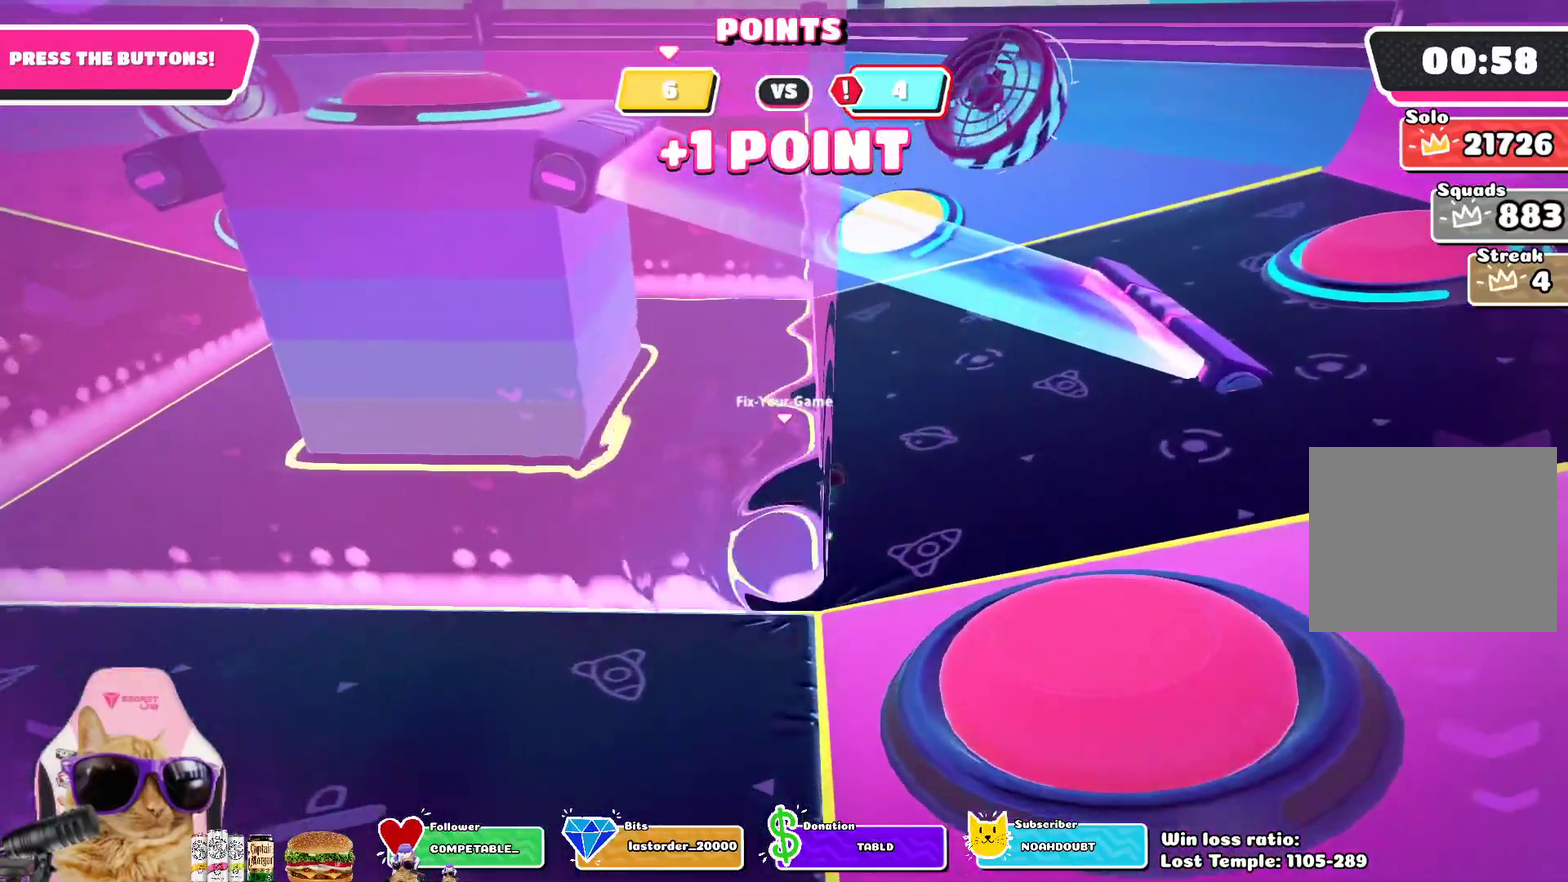
{"dt_ms": 400, "buttons": [], "left_stick": "up-right", "right_stick": "center", "events": []}
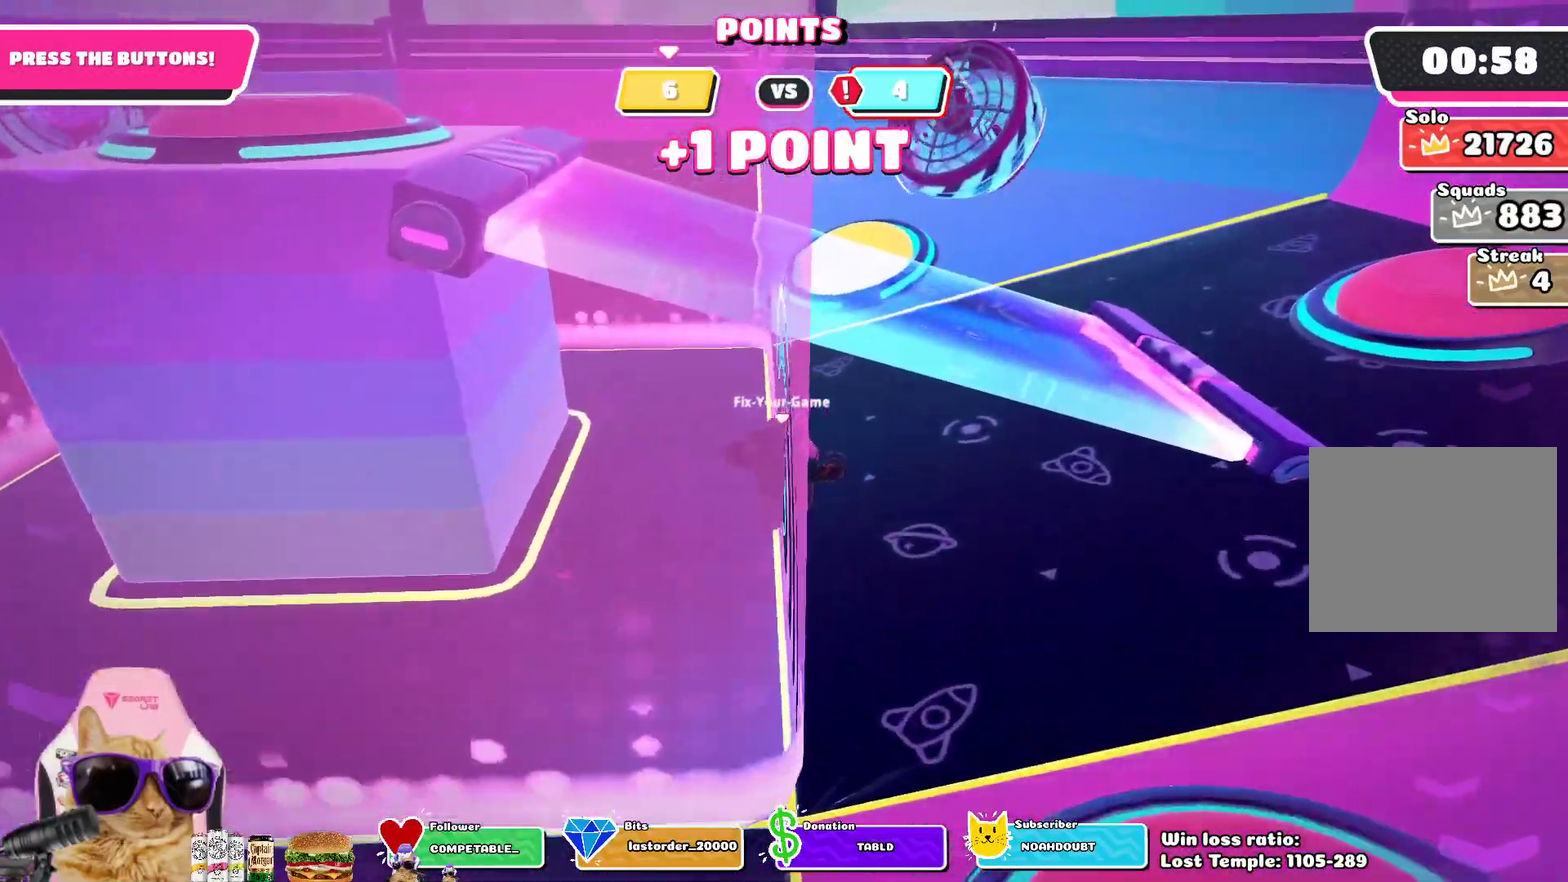
{"dt_ms": 300, "buttons": [], "left_stick": "up", "right_stick": "right", "events": [[17, "left_stick", "up"], [117, "right_stick", "right"]]}